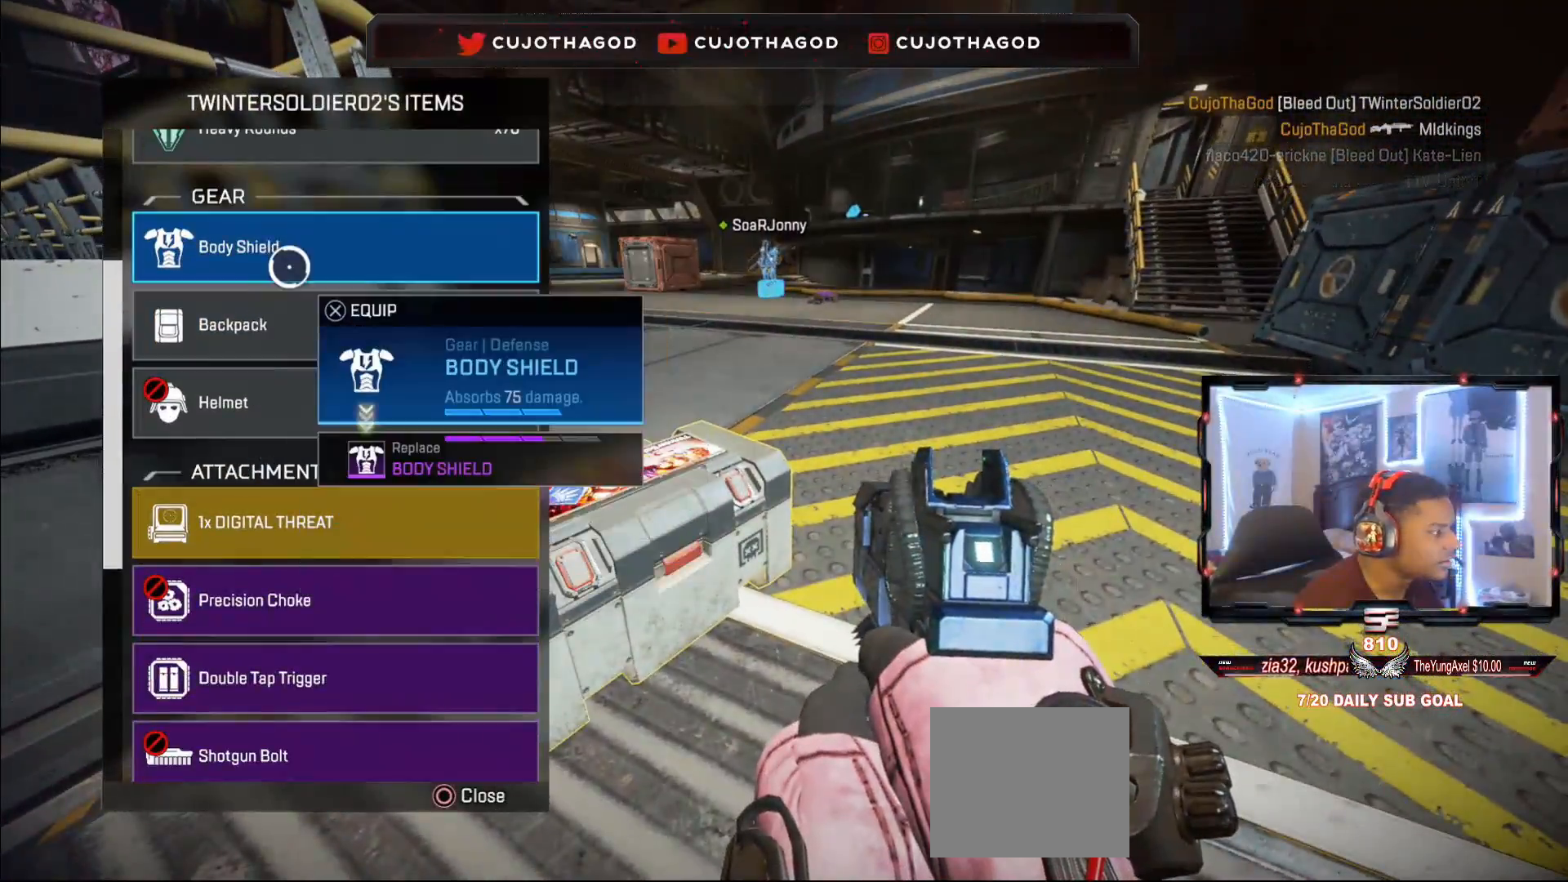
Gameplay with a controller (PlayStation layout); each line is a JSON object with the inputs held at the frame after it. "events" lists button and stick changes between this image and that frame as [ms after this image, input, new state], when the widget could be followed in between.
{"buttons": ["CROSS"], "left_stick": "center", "right_stick": "center", "events": [[233, "left_stick", "down"], [350, "left_stick", "center"], [417, "CROSS", "down"]]}
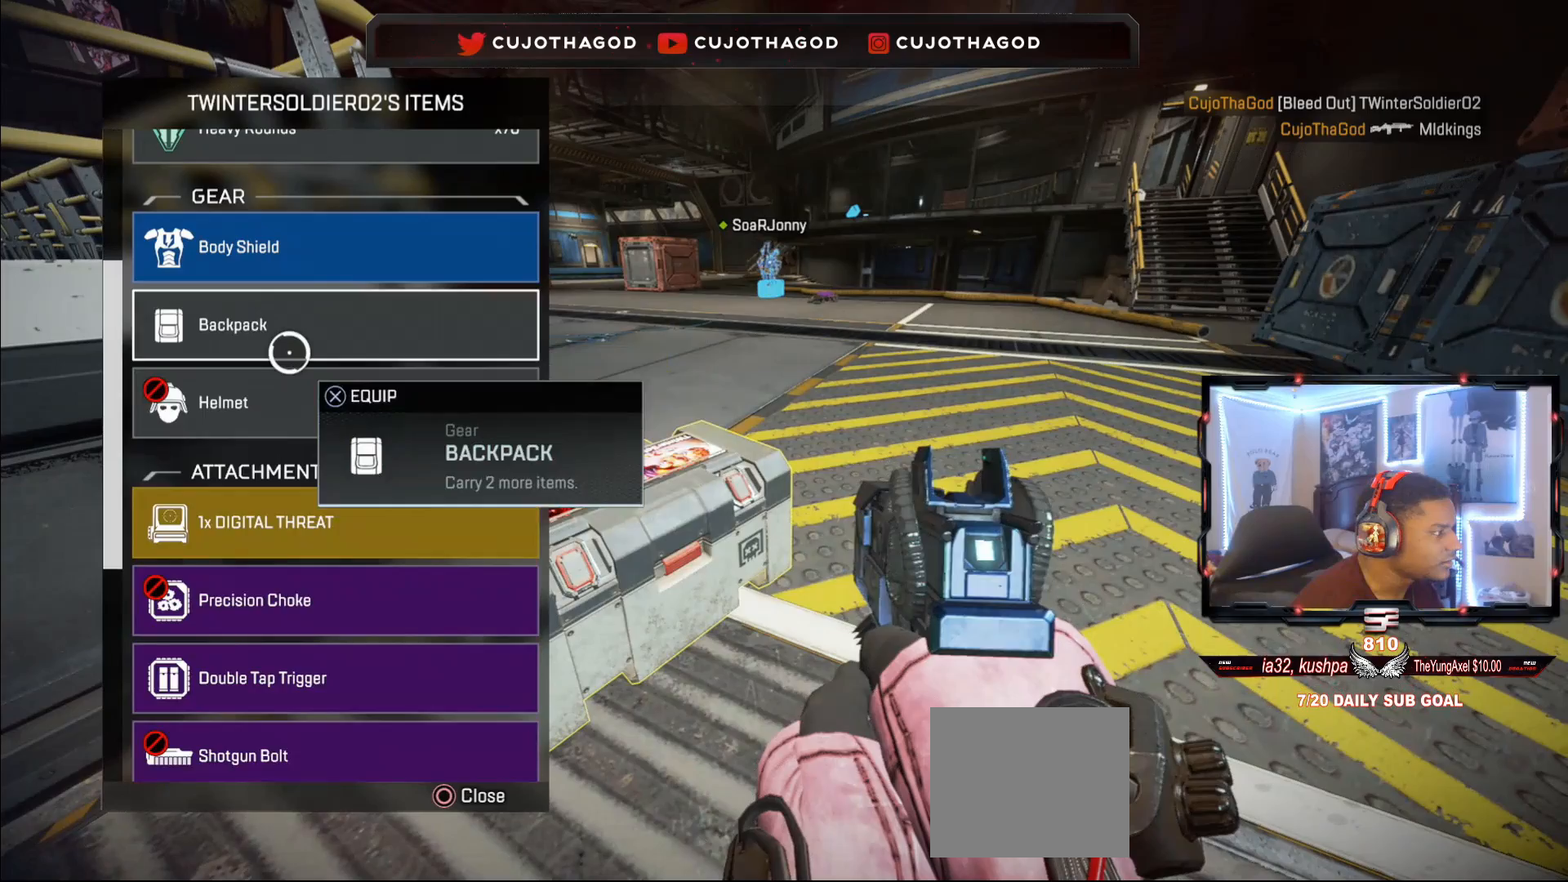
{"buttons": [], "left_stick": "down", "right_stick": "down"}
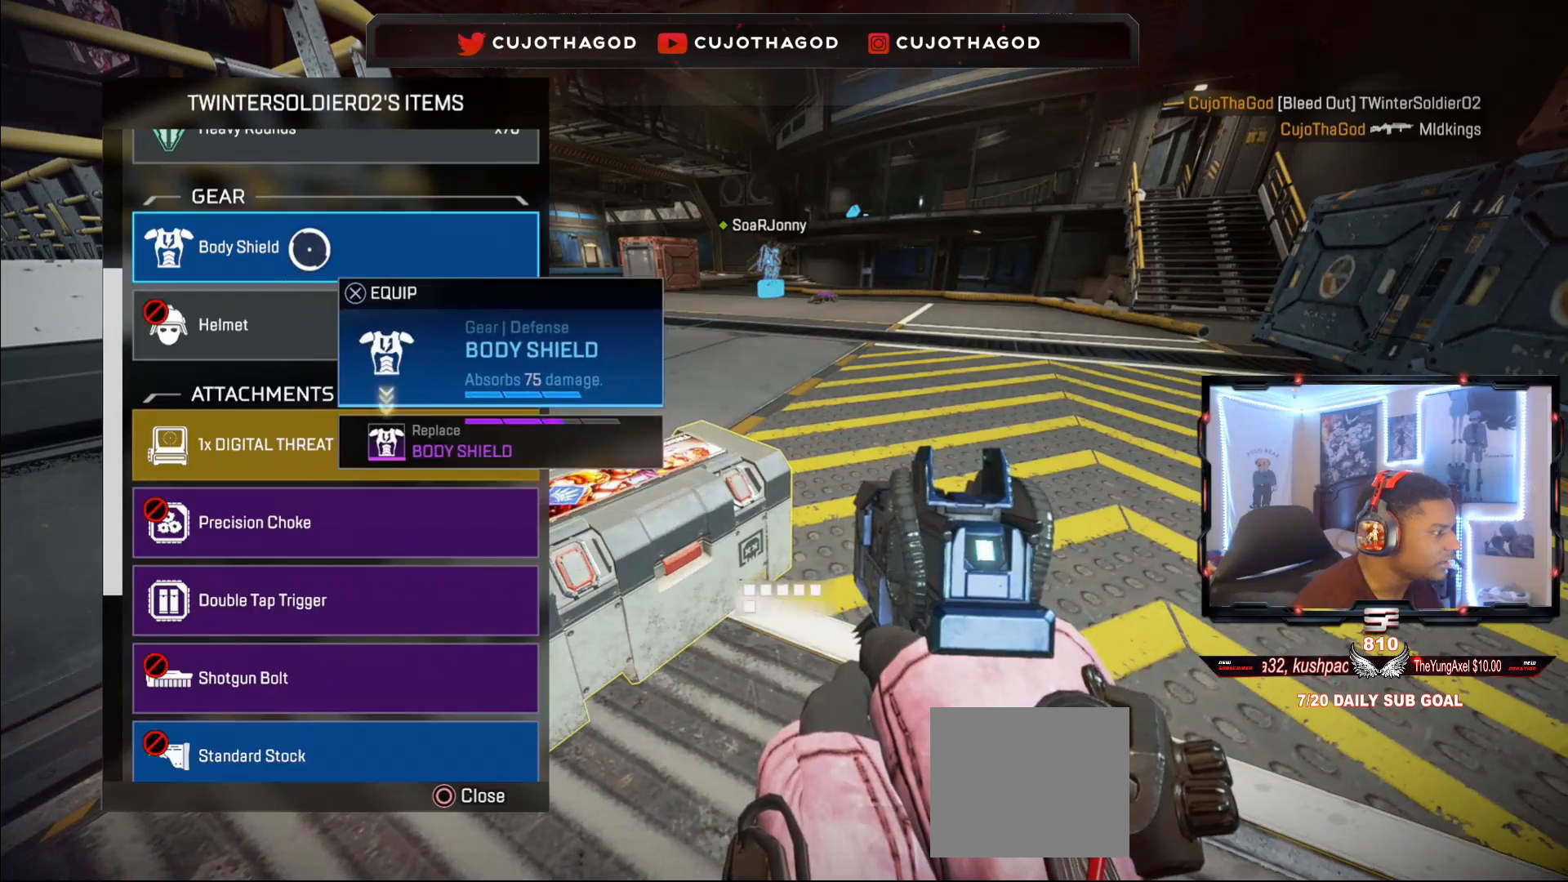
{"buttons": [], "left_stick": "center", "right_stick": "center", "events": [[83, "left_stick", "center"], [133, "right_stick", "center"], [317, "left_stick", "up"], [500, "left_stick", "center"]]}
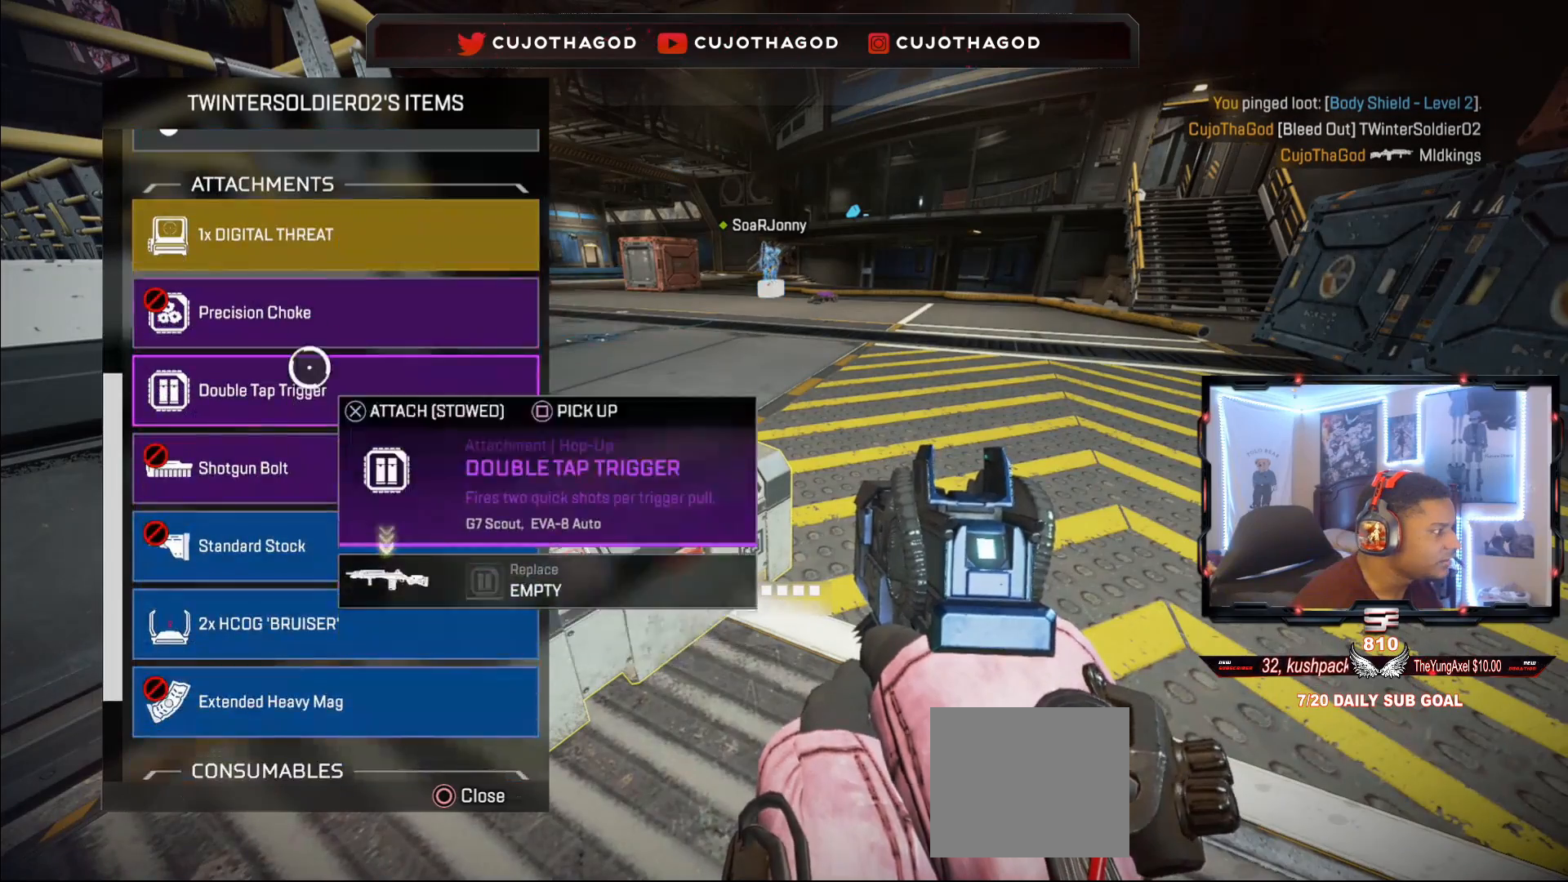
{"buttons": [], "left_stick": "center", "right_stick": "center", "events": [[17, "CROSS", "down"], [183, "CROSS", "up"], [183, "left_stick", "down"], [333, "left_stick", "center"]]}
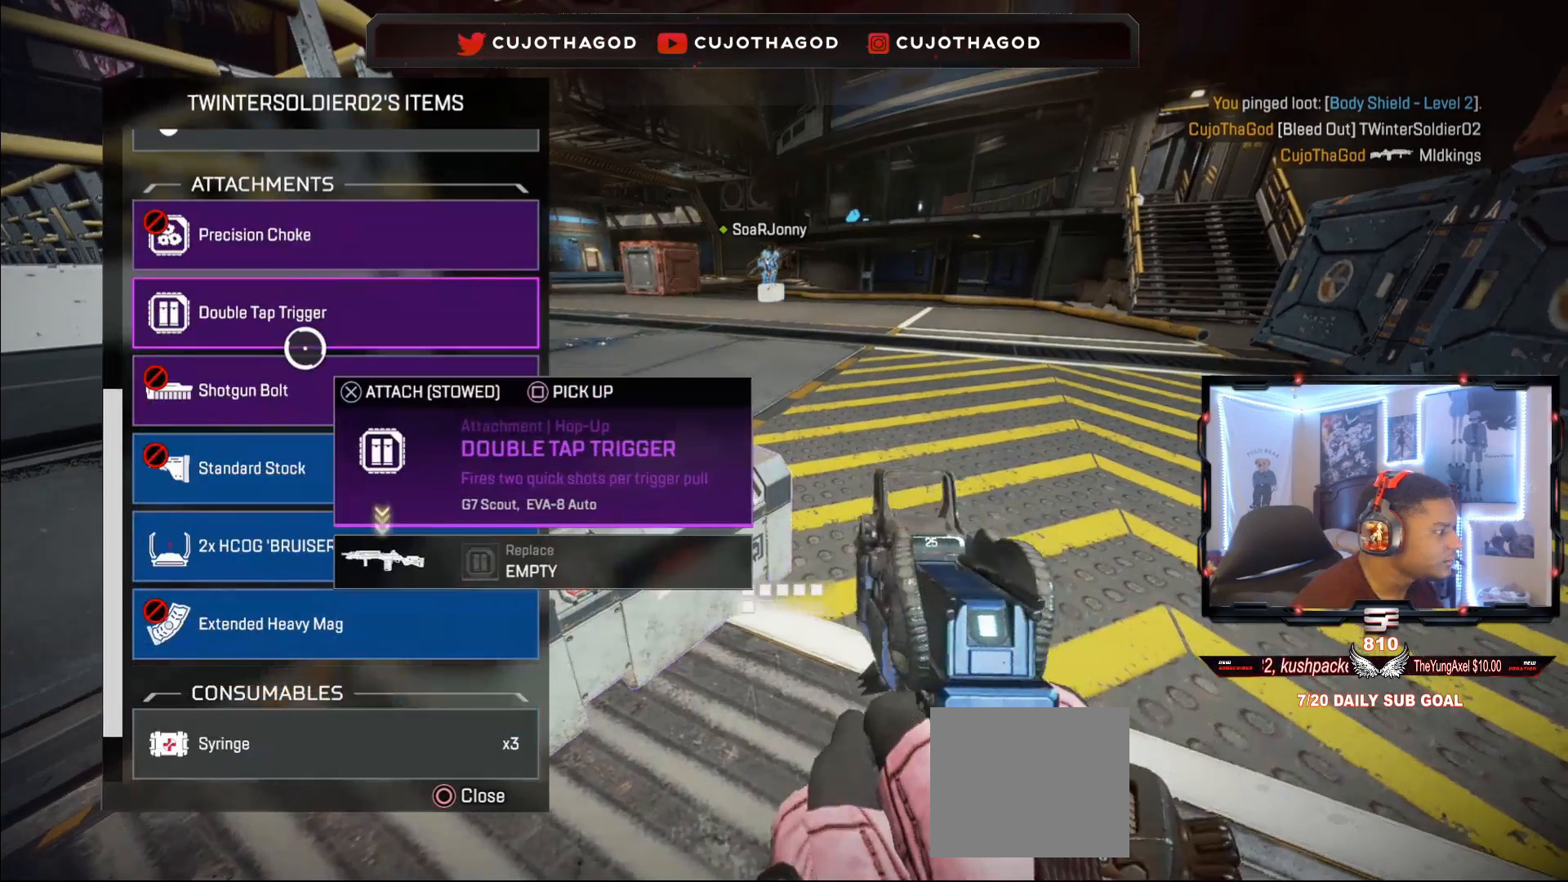
{"buttons": ["CROSS"], "left_stick": "center", "right_stick": "center", "events": [[283, "left_stick", "up"], [350, "left_stick", "center"], [450, "CROSS", "down"]]}
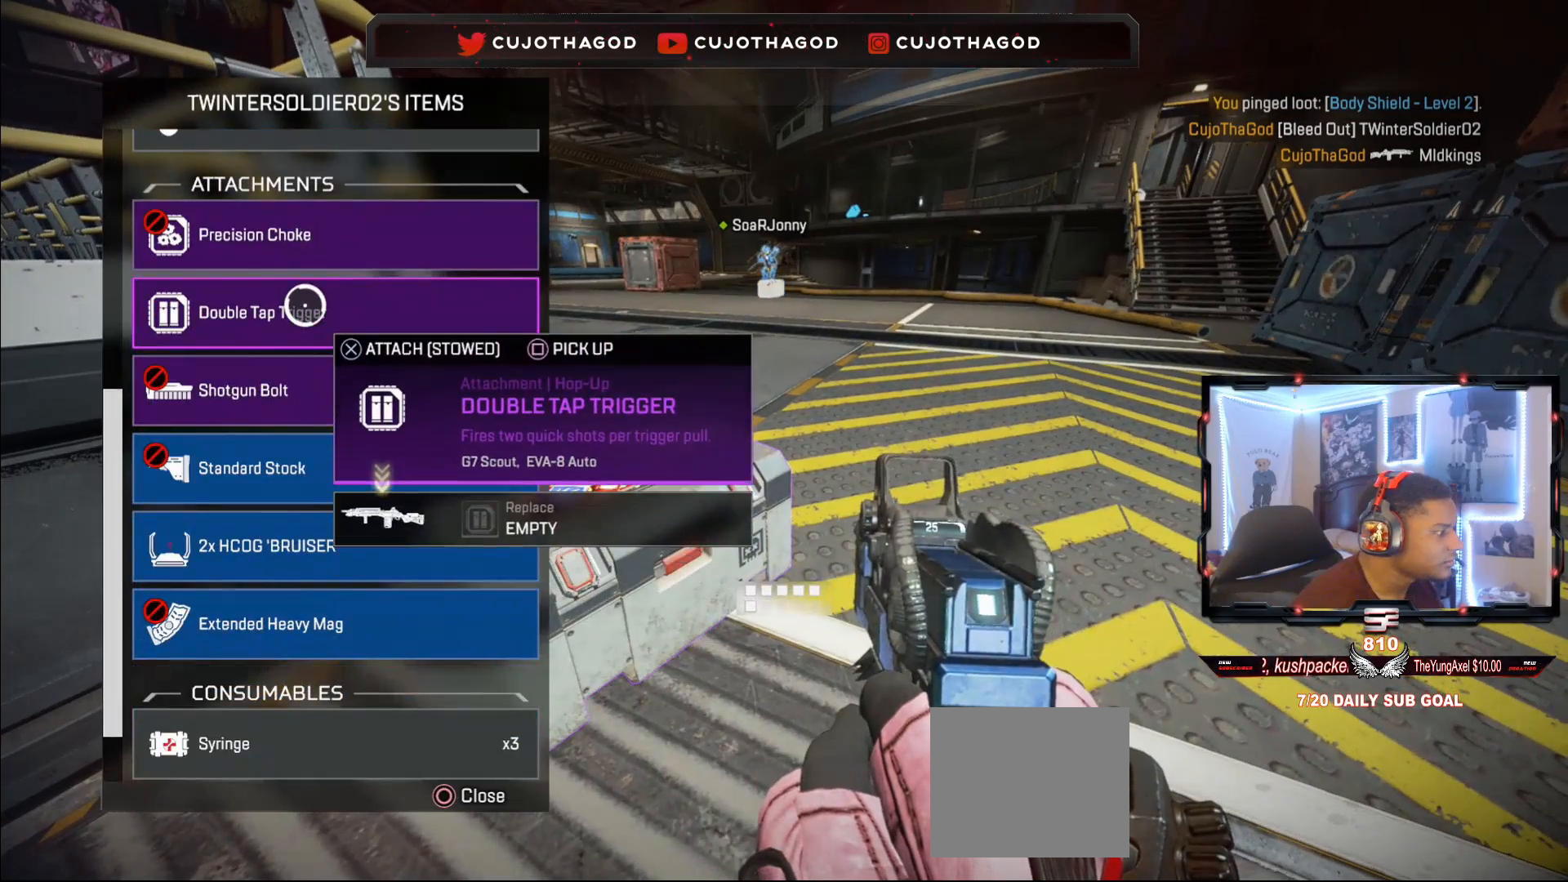
{"buttons": ["TRIANGLE"], "left_stick": "center", "right_stick": "center", "events": [[117, "CROSS", "up"], [117, "left_stick", "down"], [250, "left_stick", "center"], [400, "TRIANGLE", "down"]]}
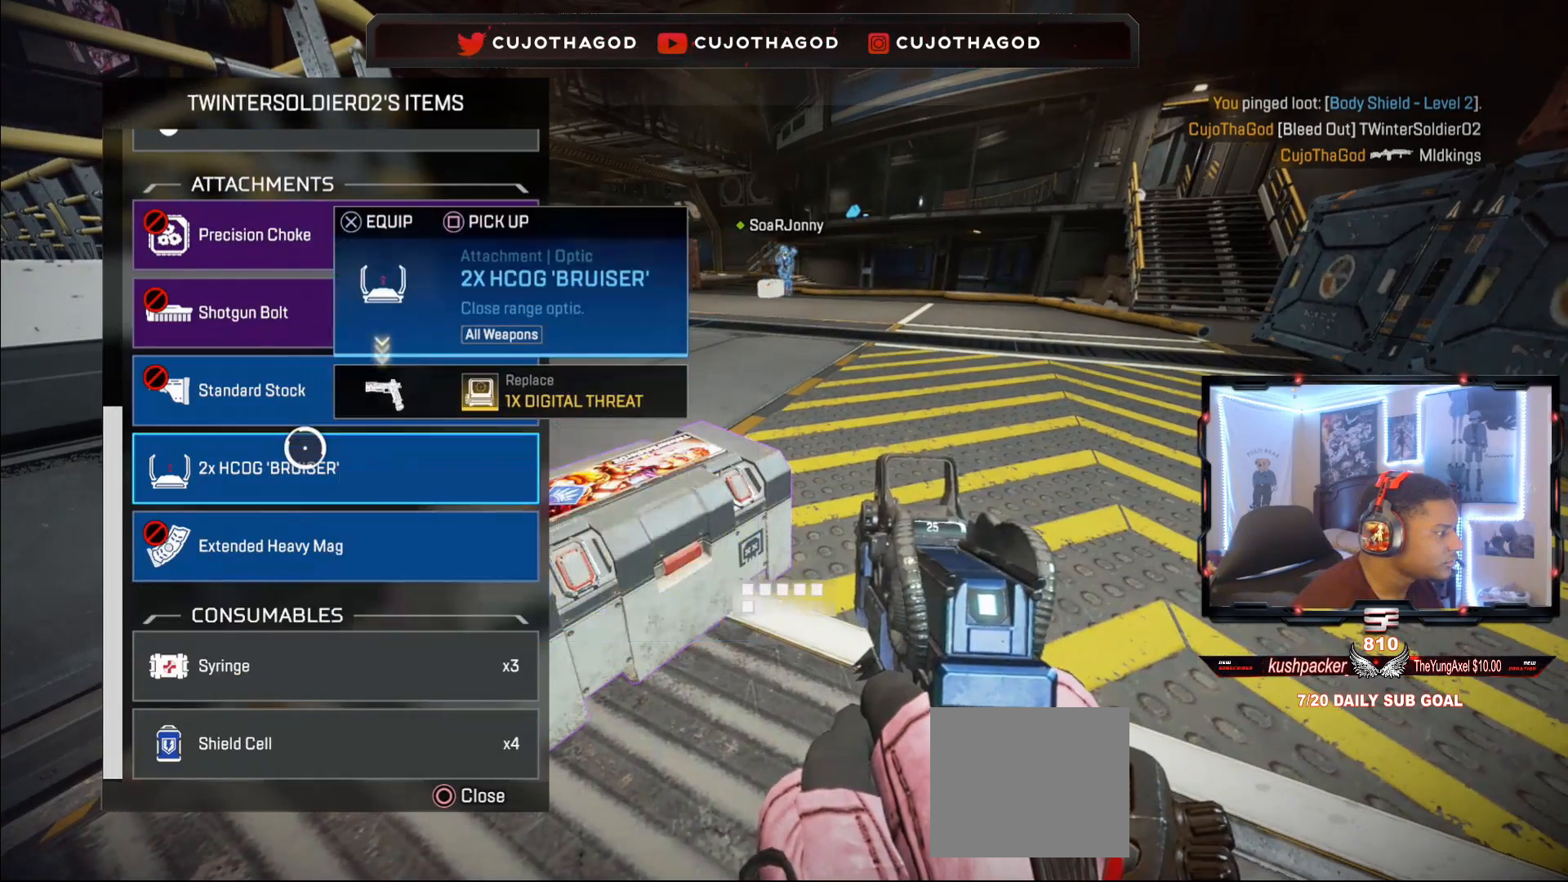
{"buttons": ["CROSS"], "left_stick": "center", "right_stick": "center", "events": [[17, "TRIANGLE", "up"], [367, "CROSS", "down"]]}
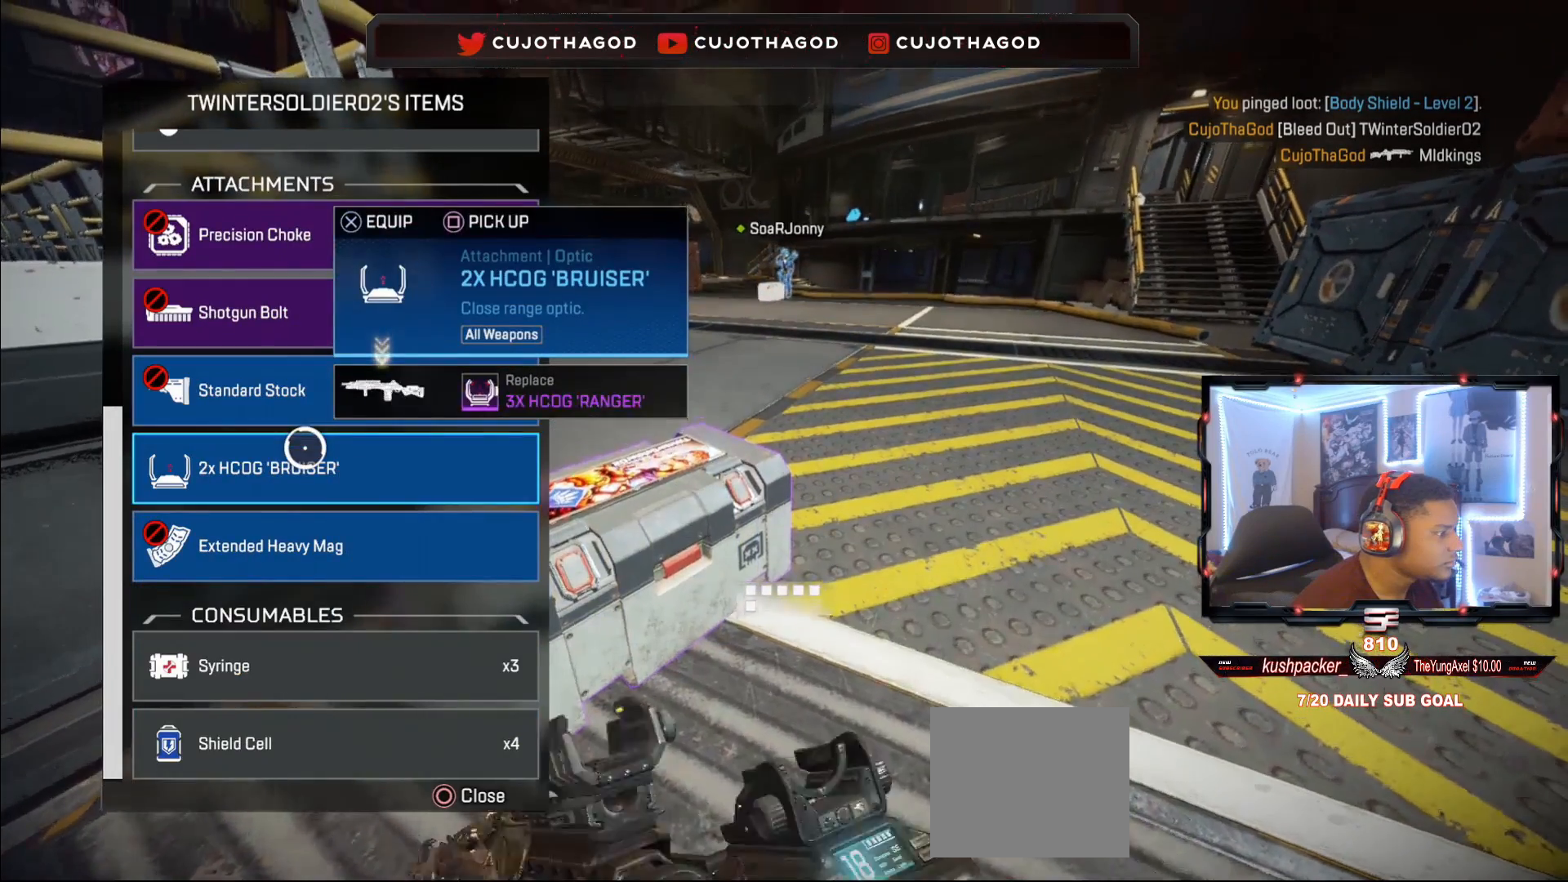
{"buttons": ["CROSS"], "left_stick": "center", "right_stick": "center", "events": [[17, "left_stick", "down"], [50, "CROSS", "up"], [150, "left_stick", "center"], [333, "left_stick", "down"], [383, "left_stick", "center"], [417, "CROSS", "down"]]}
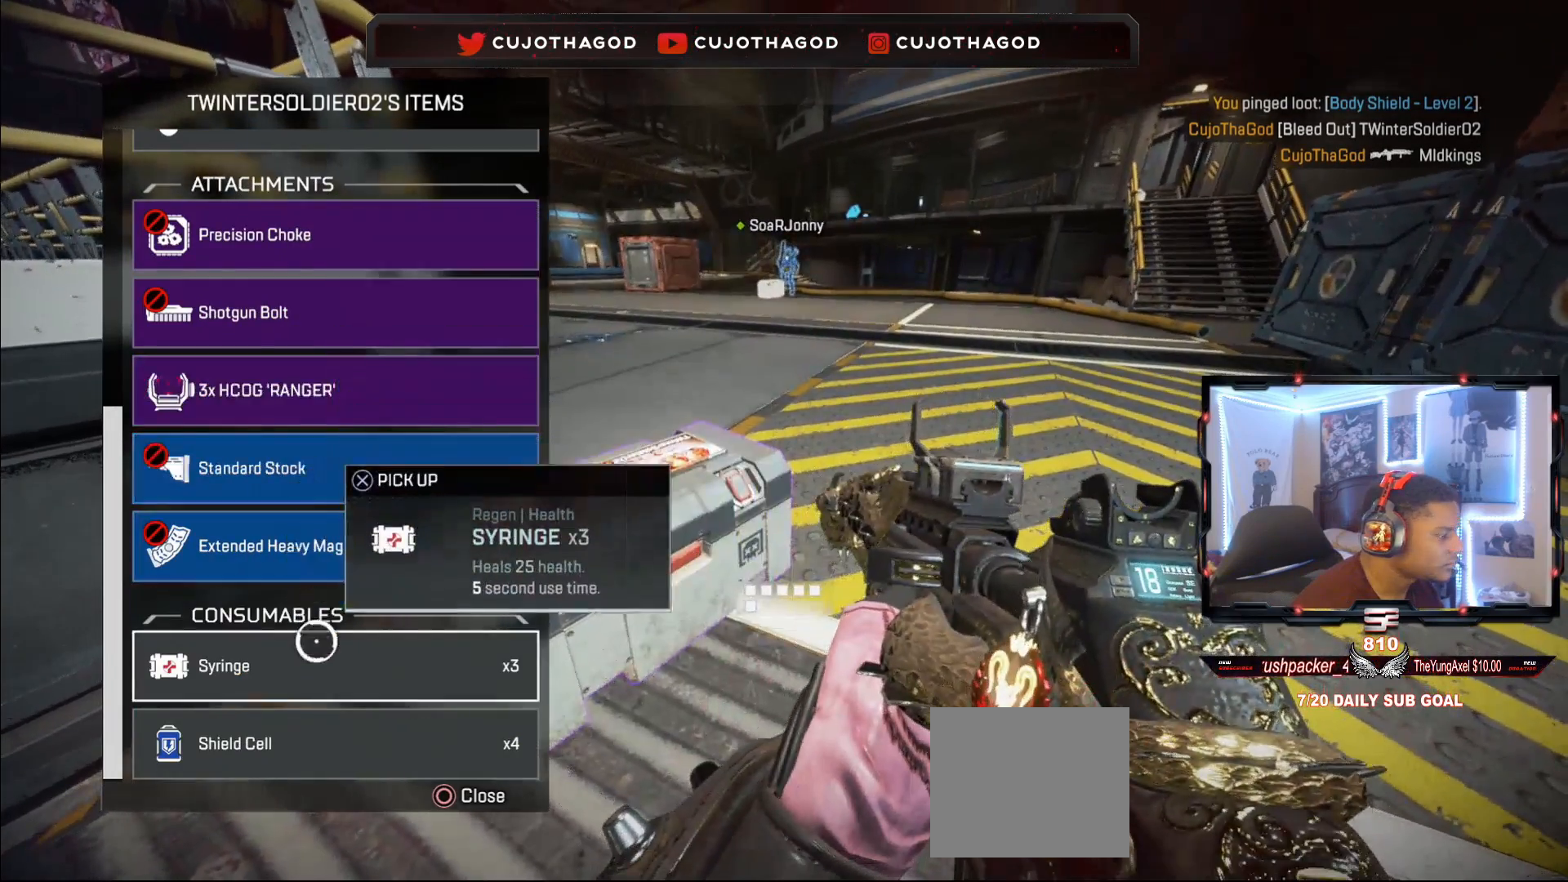
{"buttons": ["CIRCLE"], "left_stick": "up", "right_stick": "center", "events": [[100, "CROSS", "up"], [150, "left_stick", "down"], [233, "CROSS", "down"], [233, "left_stick", "center"], [400, "CROSS", "up"], [483, "left_stick", "up"], [500, "CIRCLE", "down"]]}
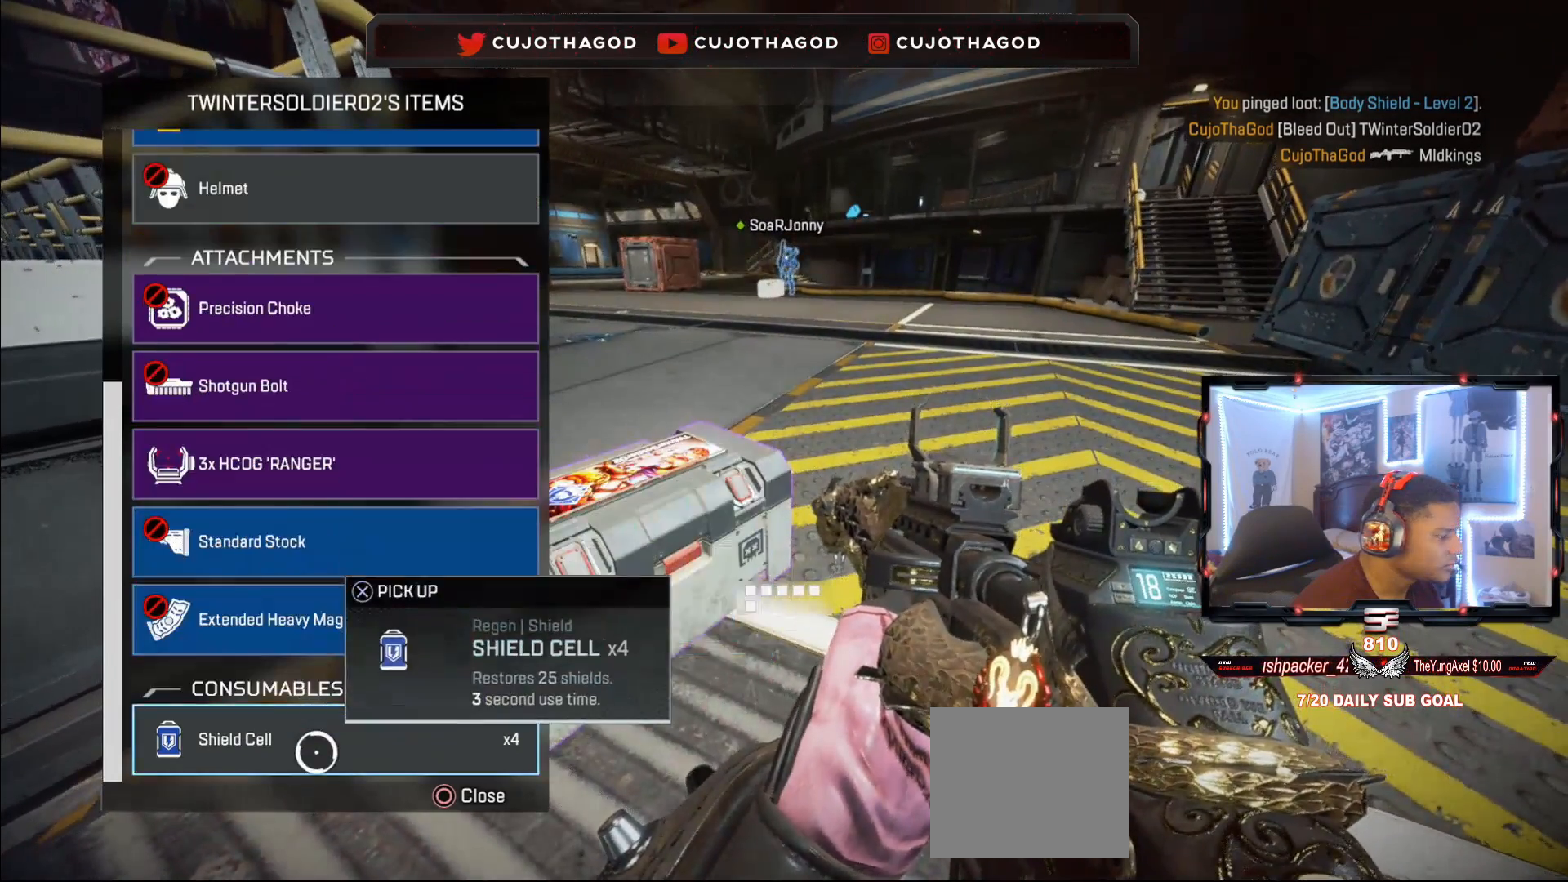
{"buttons": [], "left_stick": "up", "right_stick": "center", "events": [[117, "CIRCLE", "up"], [133, "L3", "down"], [250, "right_stick", "up"], [300, "L3", "up"], [383, "right_stick", "center"]]}
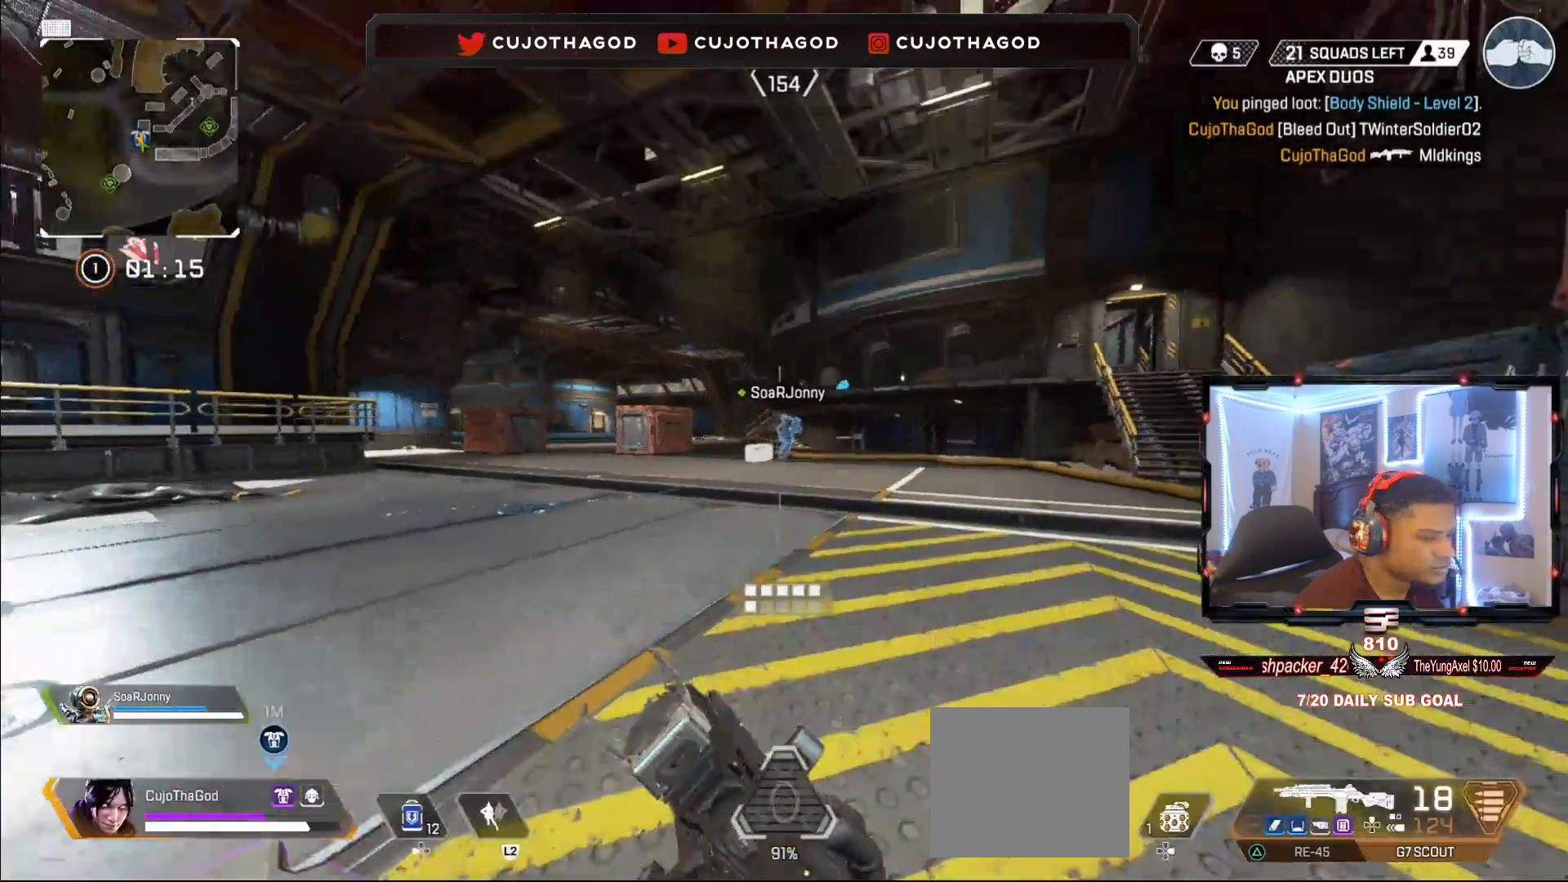
{"buttons": [], "left_stick": "up", "right_stick": "center", "events": [[67, "DPAD_UP", "down"], [183, "DPAD_UP", "up"], [250, "right_stick", "down"], [367, "right_stick", "center"]]}
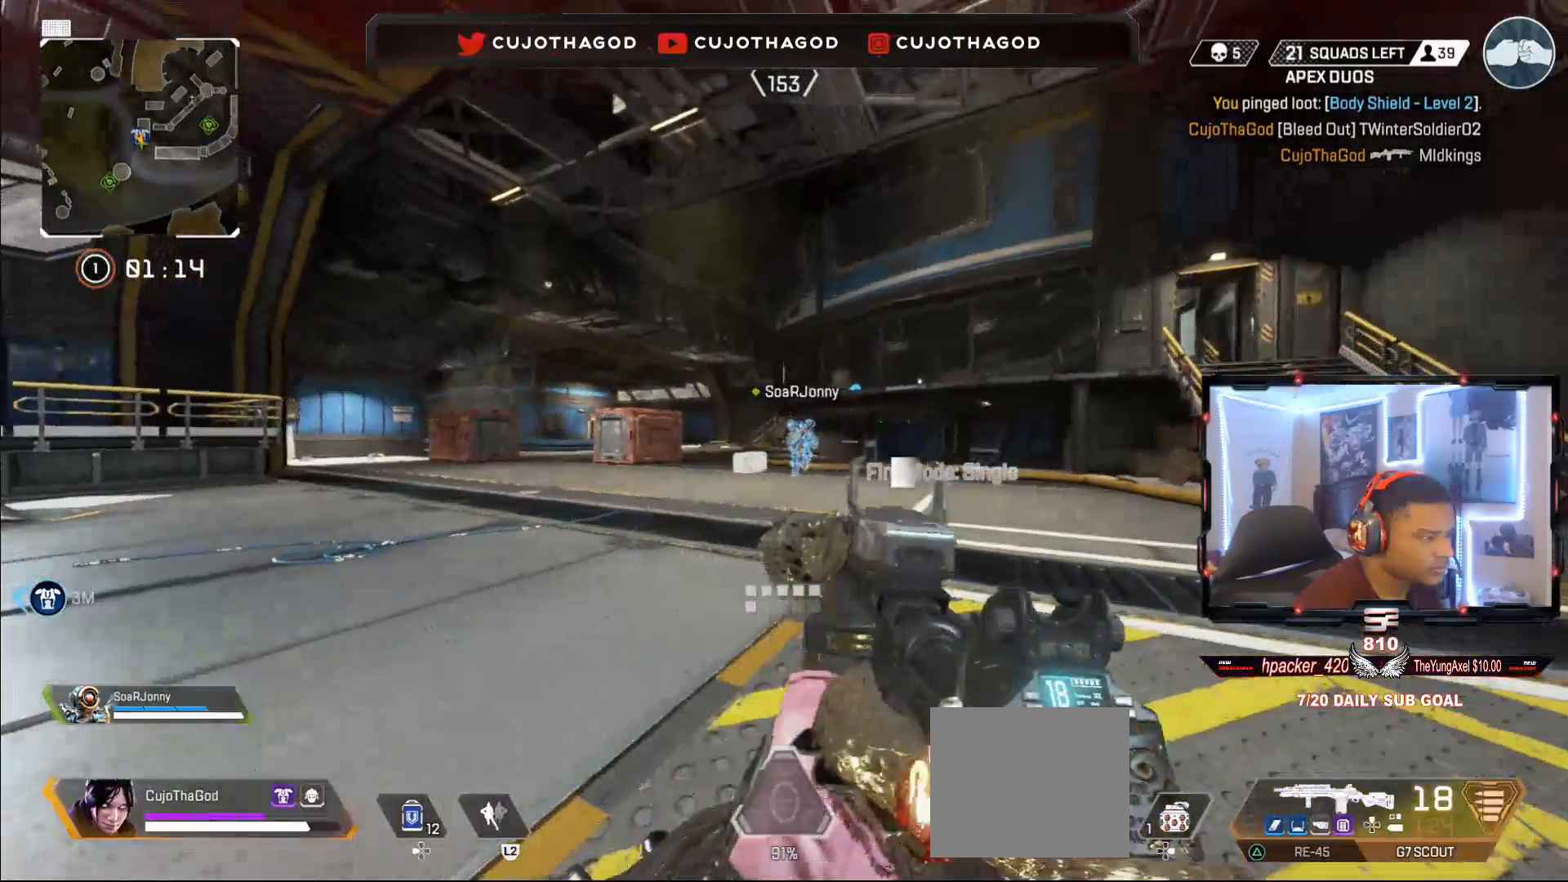
{"buttons": ["SQUARE"], "left_stick": "up", "right_stick": "center", "events": [[50, "R3", "down"], [200, "R3", "up"], [250, "left_stick", "center"], [333, "CROSS", "down"], [417, "CROSS", "up"], [433, "left_stick", "up"], [500, "SQUARE", "down"]]}
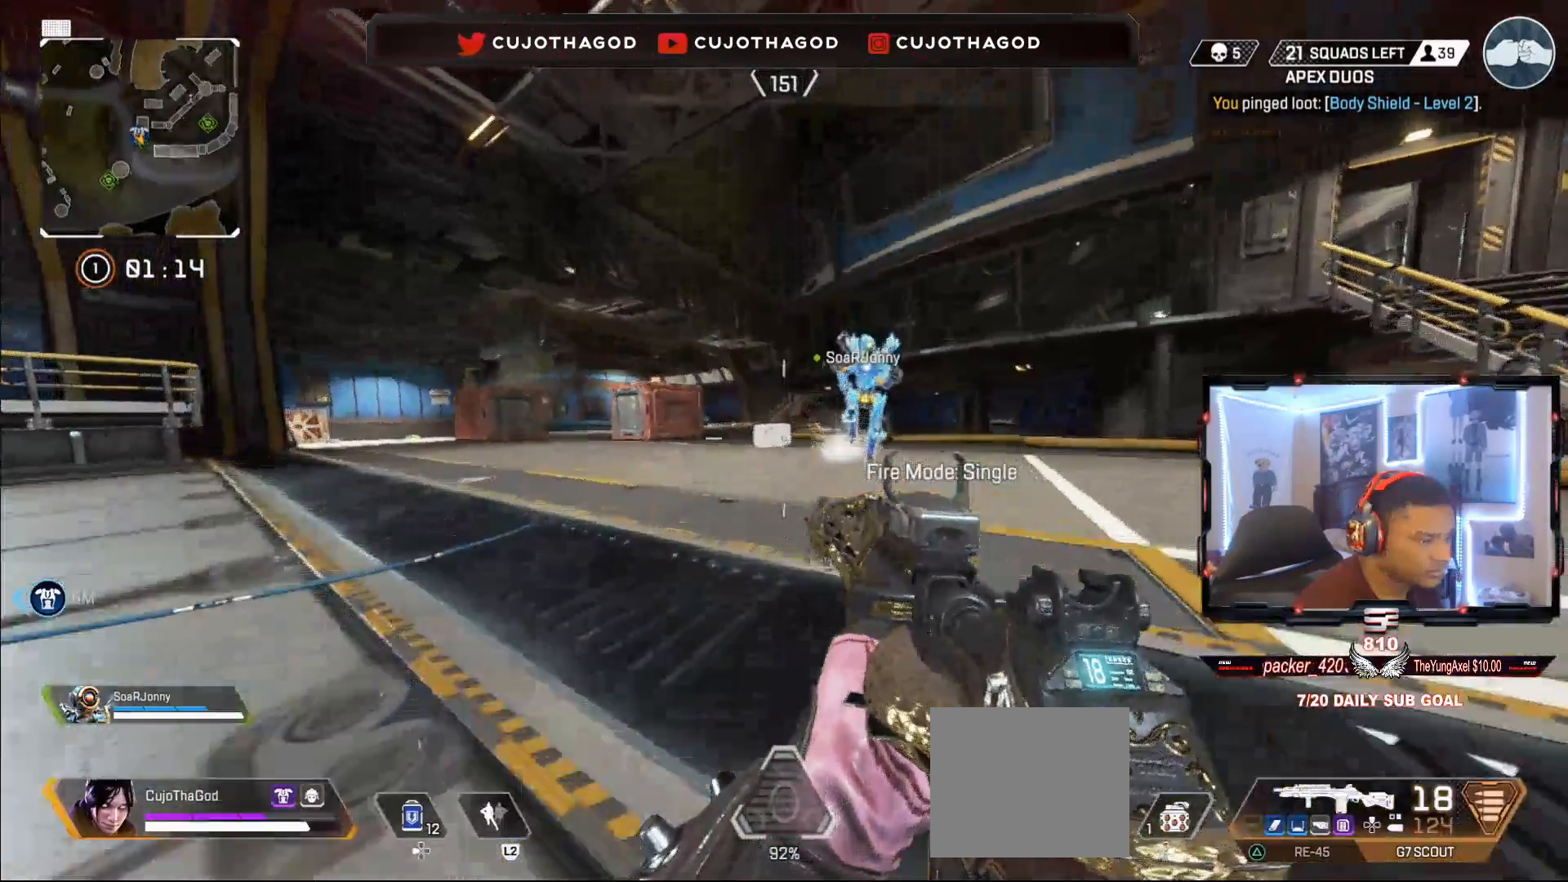
{"buttons": [], "left_stick": "up", "right_stick": "center", "events": [[33, "L3", "down"], [117, "SQUARE", "up"], [150, "L3", "up"], [200, "SQUARE", "down"], [300, "L3", "down"], [300, "SQUARE", "up"], [400, "right_stick", "down"], [433, "L3", "up"], [500, "right_stick", "center"]]}
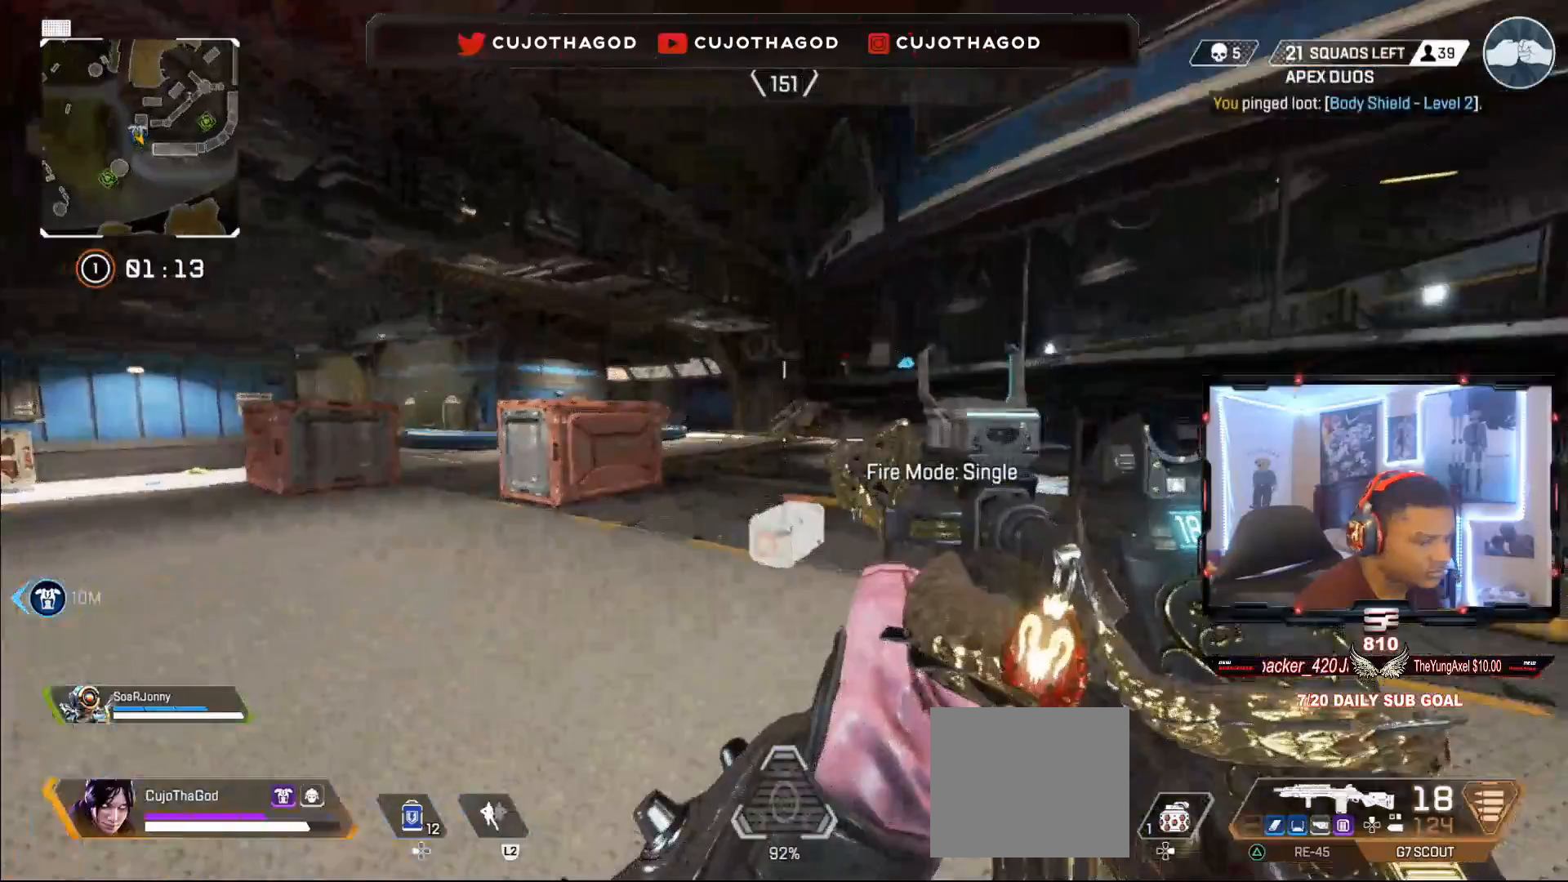
{"buttons": ["SQUARE"], "left_stick": "right", "right_stick": "center", "events": [[50, "SQUARE", "down"], [450, "left_stick", "right"]]}
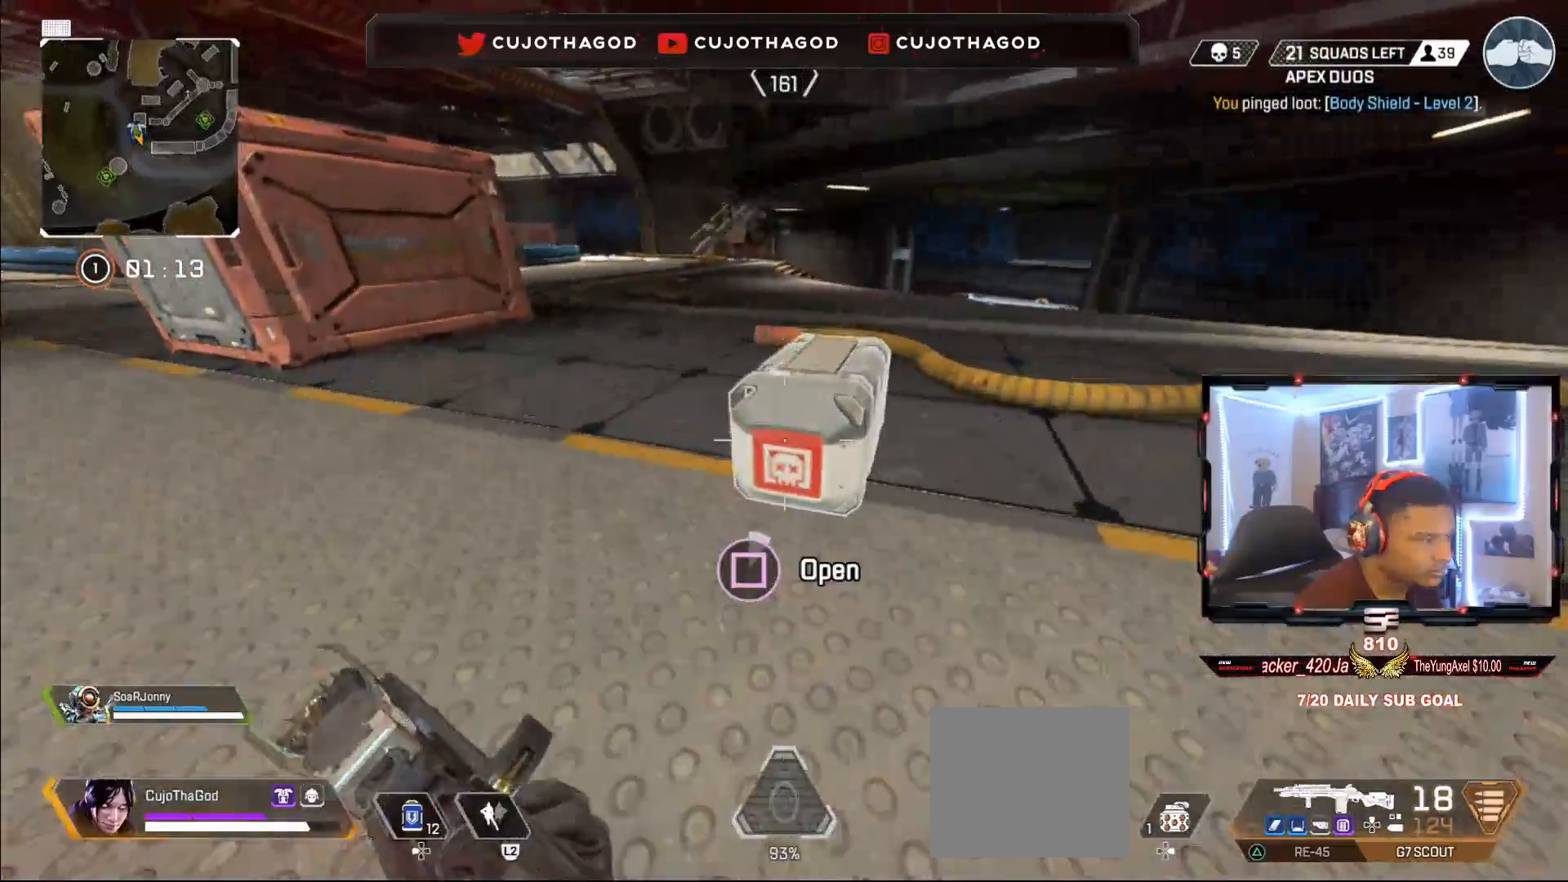
{"buttons": [], "left_stick": "center", "right_stick": "center", "events": [[50, "left_stick", "center"], [267, "SQUARE", "up"], [283, "left_stick", "down"], [333, "right_stick", "down"], [450, "left_stick", "center"], [483, "right_stick", "center"]]}
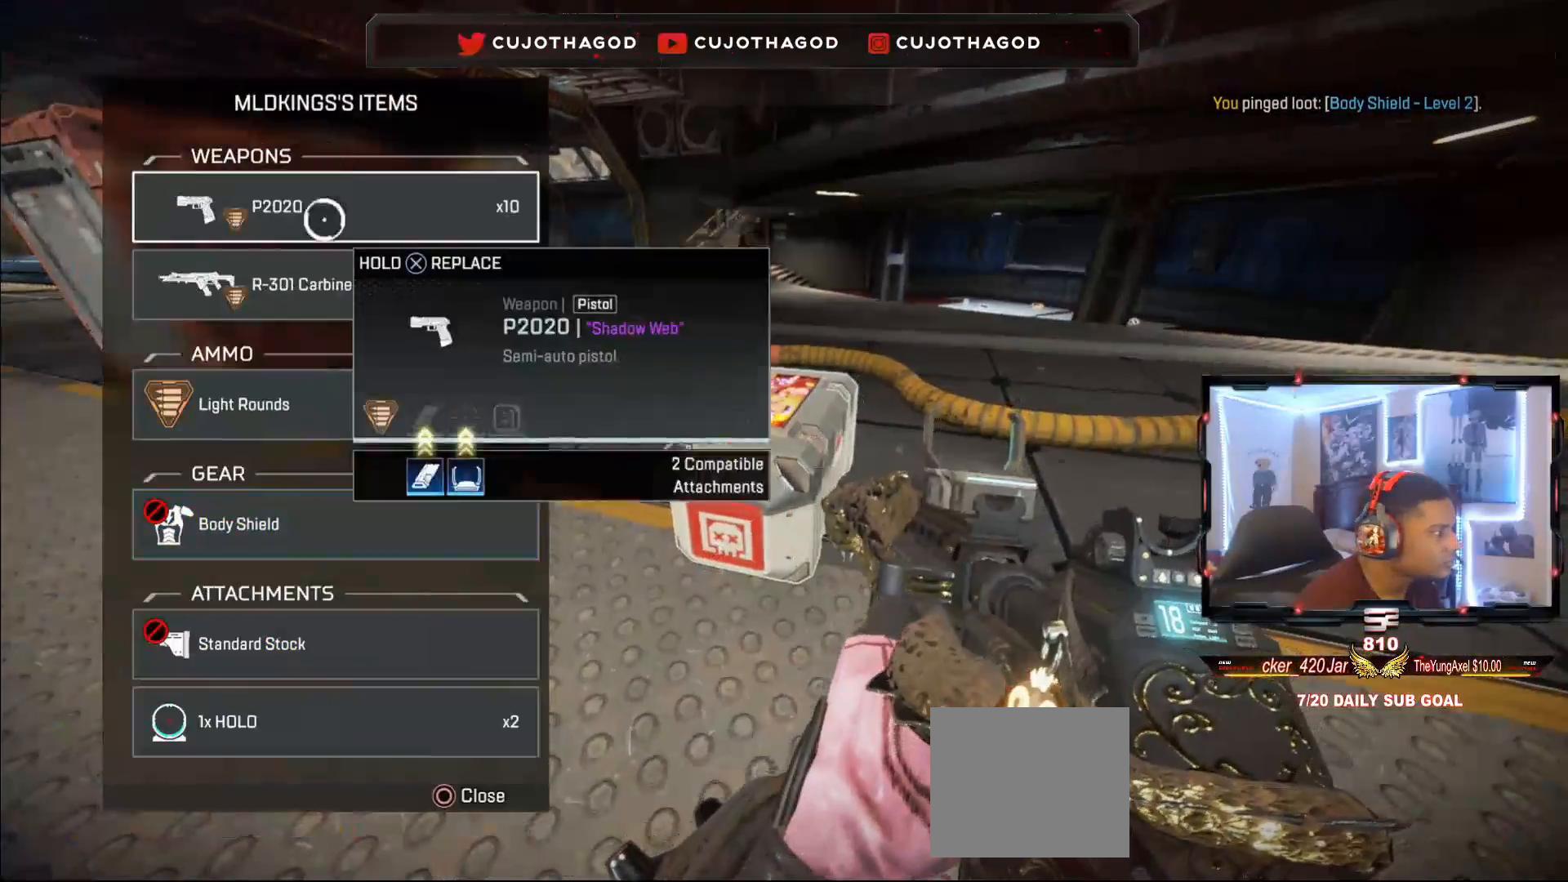
{"buttons": ["CROSS"], "left_stick": "center", "right_stick": "center", "events": [[117, "TRIANGLE", "down"], [233, "TRIANGLE", "up"], [367, "left_stick", "up"], [417, "CROSS", "down"], [417, "left_stick", "center"]]}
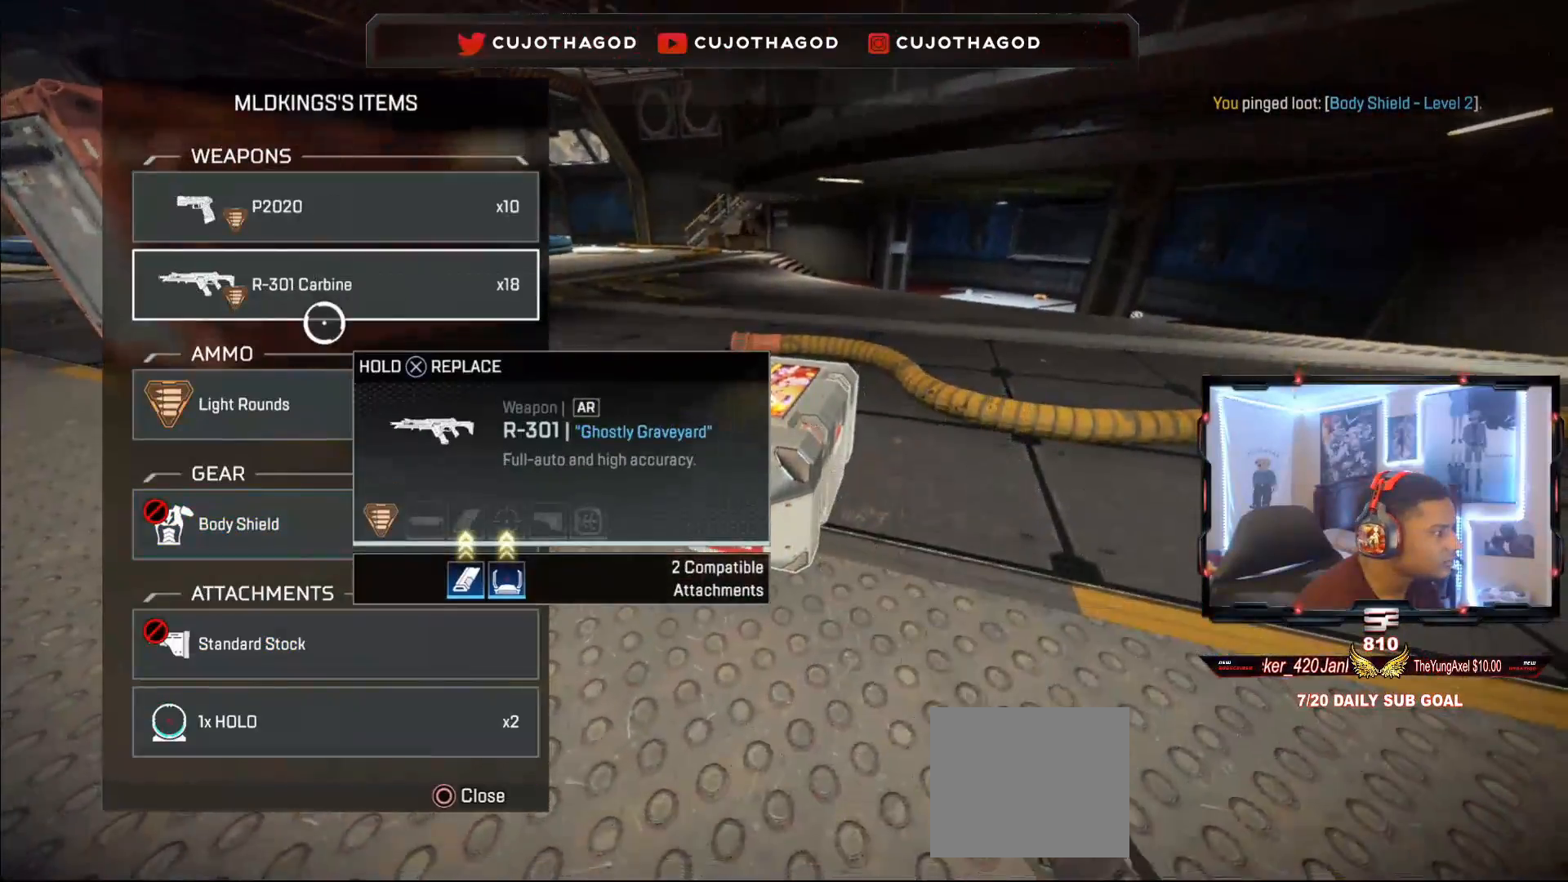
{"buttons": [], "left_stick": "center", "right_stick": "center", "events": [[400, "left_stick", "down"], [467, "CROSS", "up"], [500, "left_stick", "center"]]}
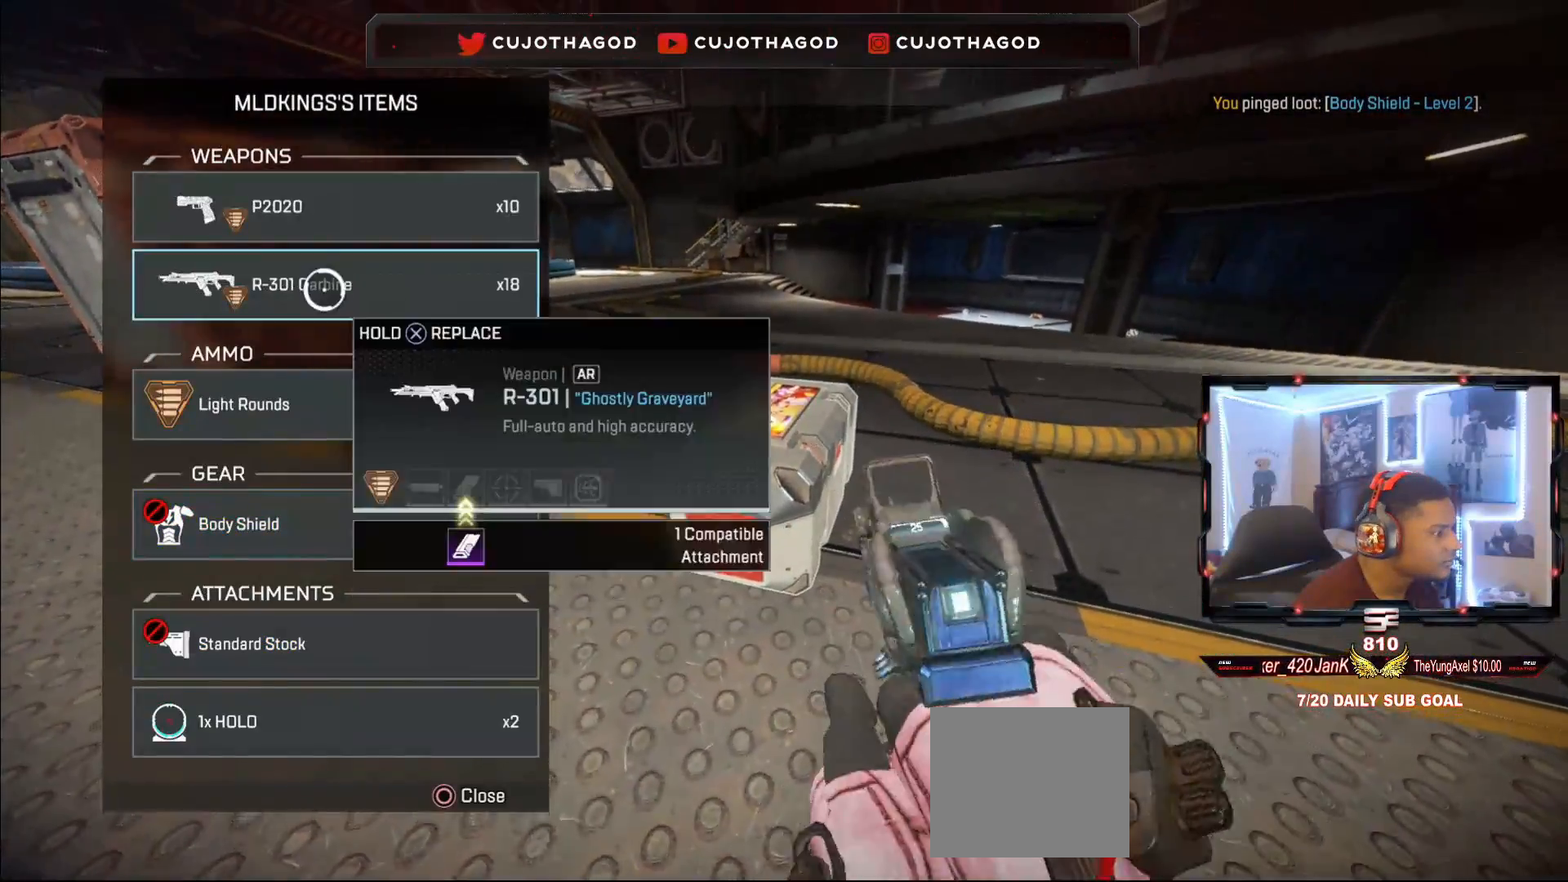
{"buttons": [], "left_stick": "center", "right_stick": "center", "events": [[50, "CROSS", "down"], [283, "CROSS", "up"]]}
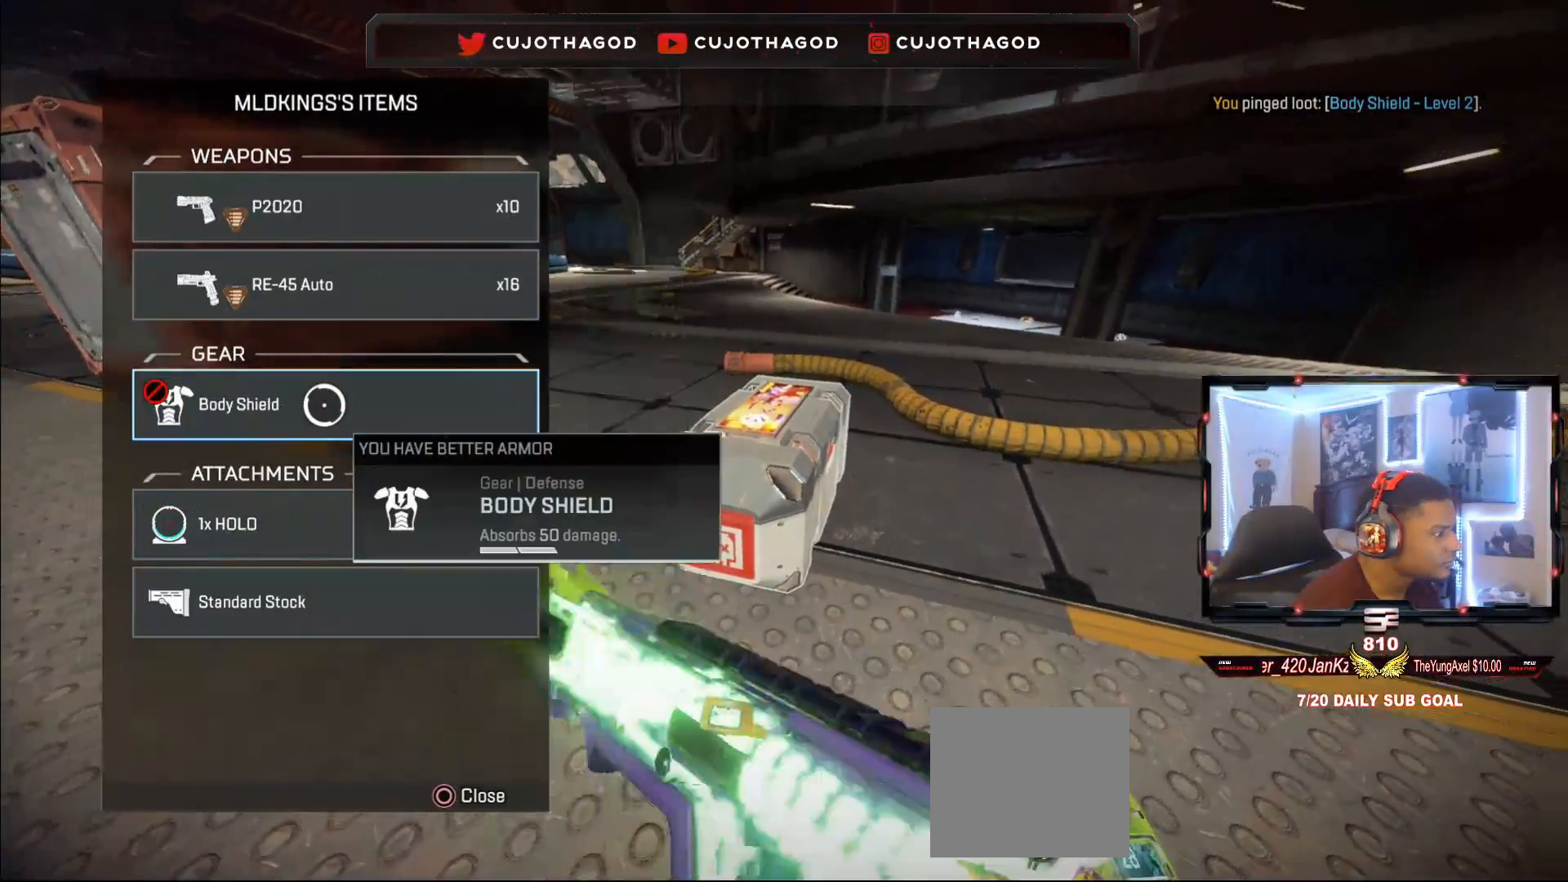
{"buttons": [], "left_stick": "down", "right_stick": "center", "events": [[117, "left_stick", "down"], [117, "right_stick", "down"], [200, "left_stick", "center"], [217, "right_stick", "center"], [383, "left_stick", "down"]]}
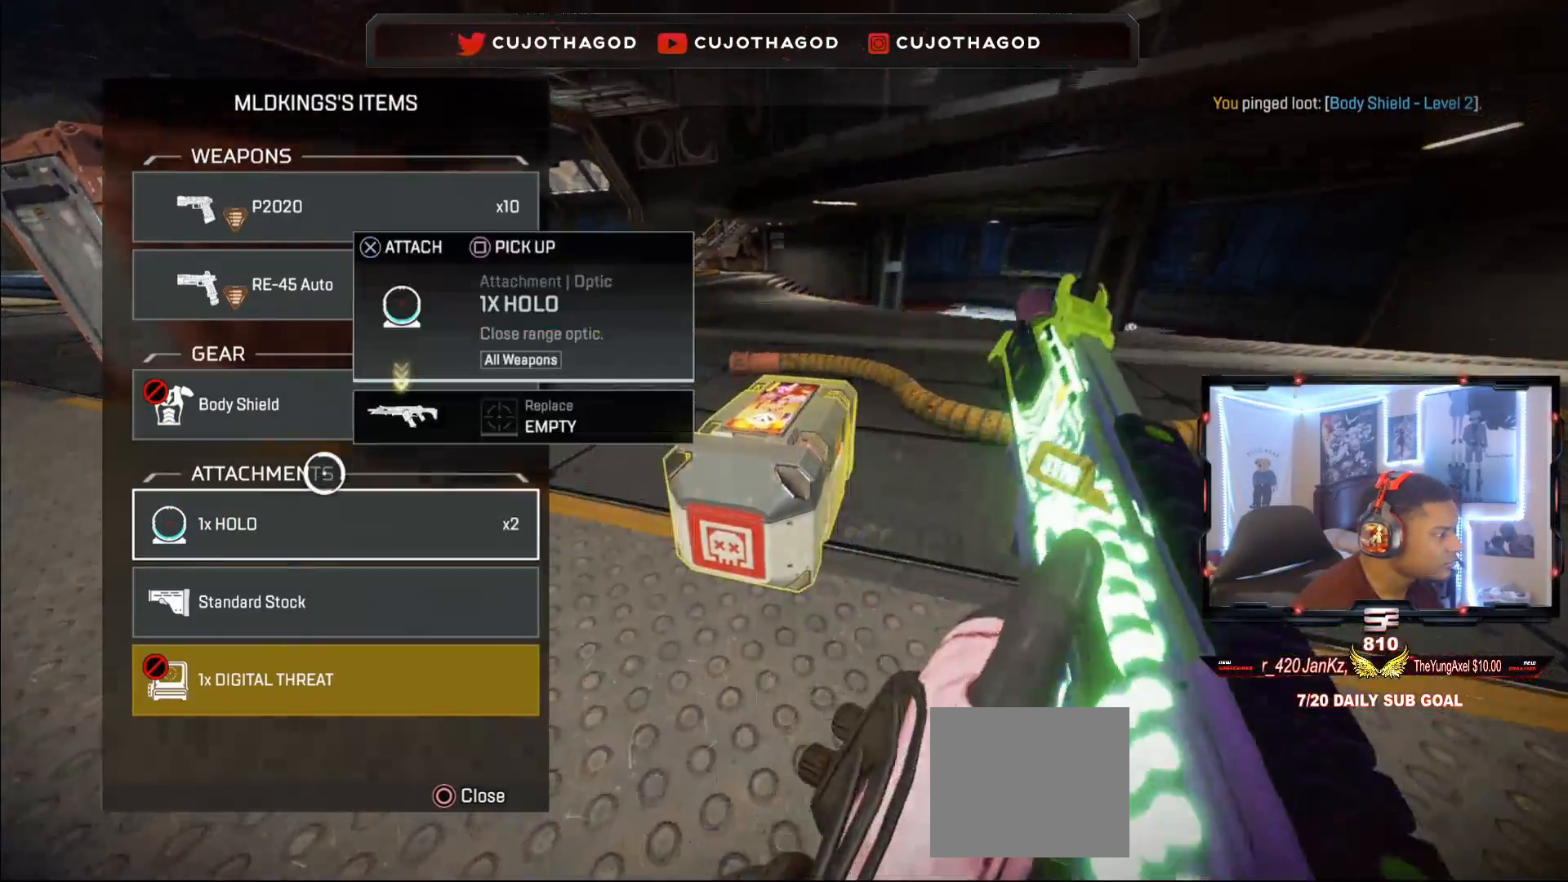
{"buttons": [], "left_stick": "center", "right_stick": "center", "events": [[17, "left_stick", "center"], [133, "CROSS", "down"], [317, "CROSS", "up"]]}
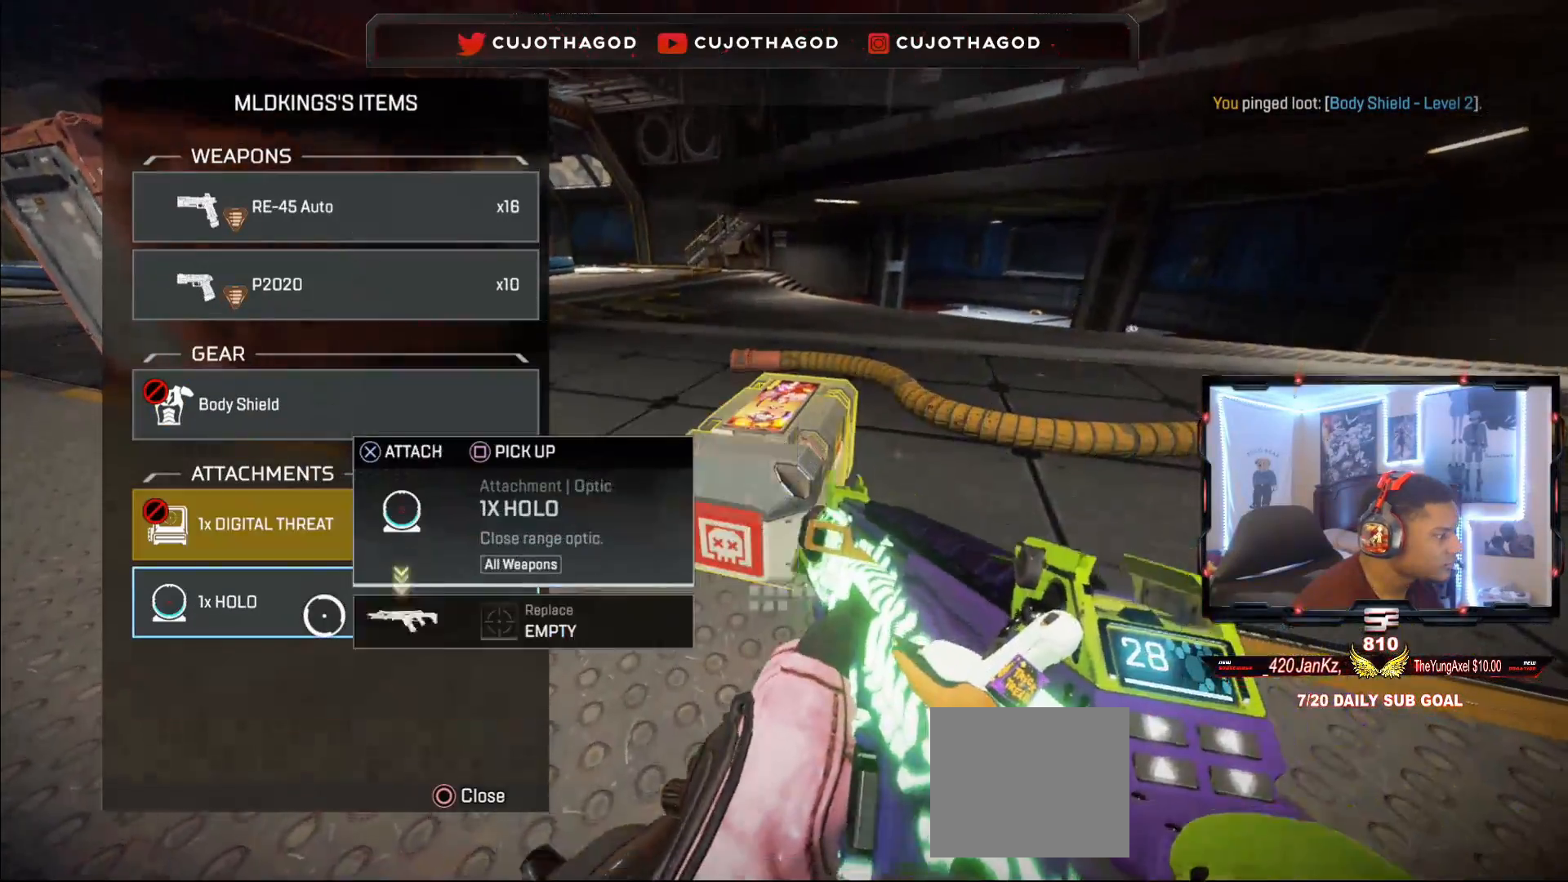
{"buttons": [], "left_stick": "up", "right_stick": "center", "events": [[117, "R2", "down"], [250, "R2", "up"], [400, "left_stick", "up"]]}
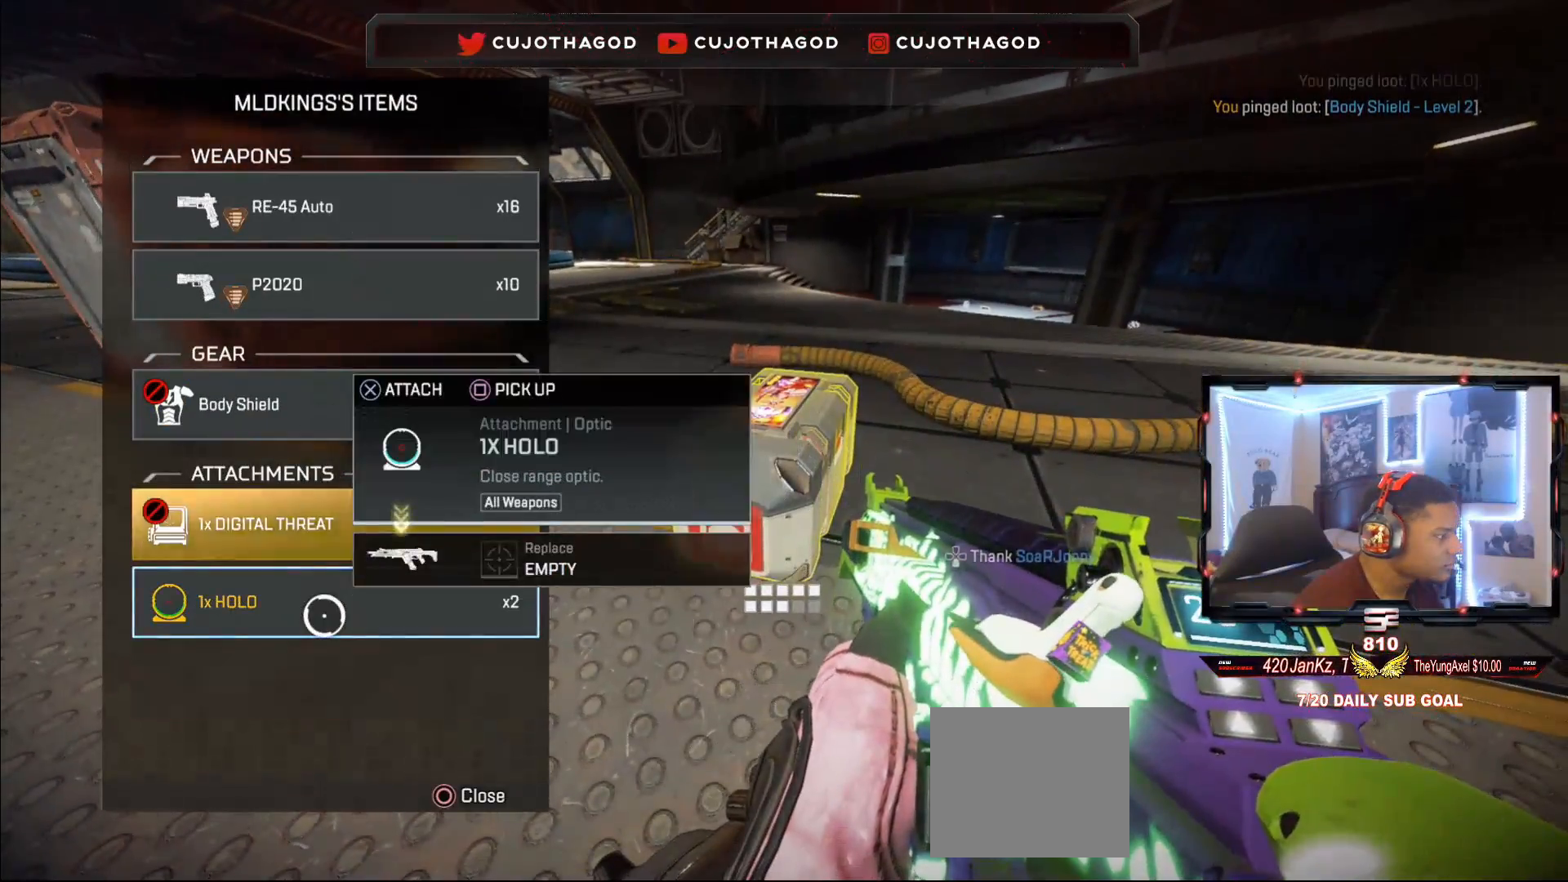
{"buttons": ["L3"], "left_stick": "up-left", "right_stick": "center"}
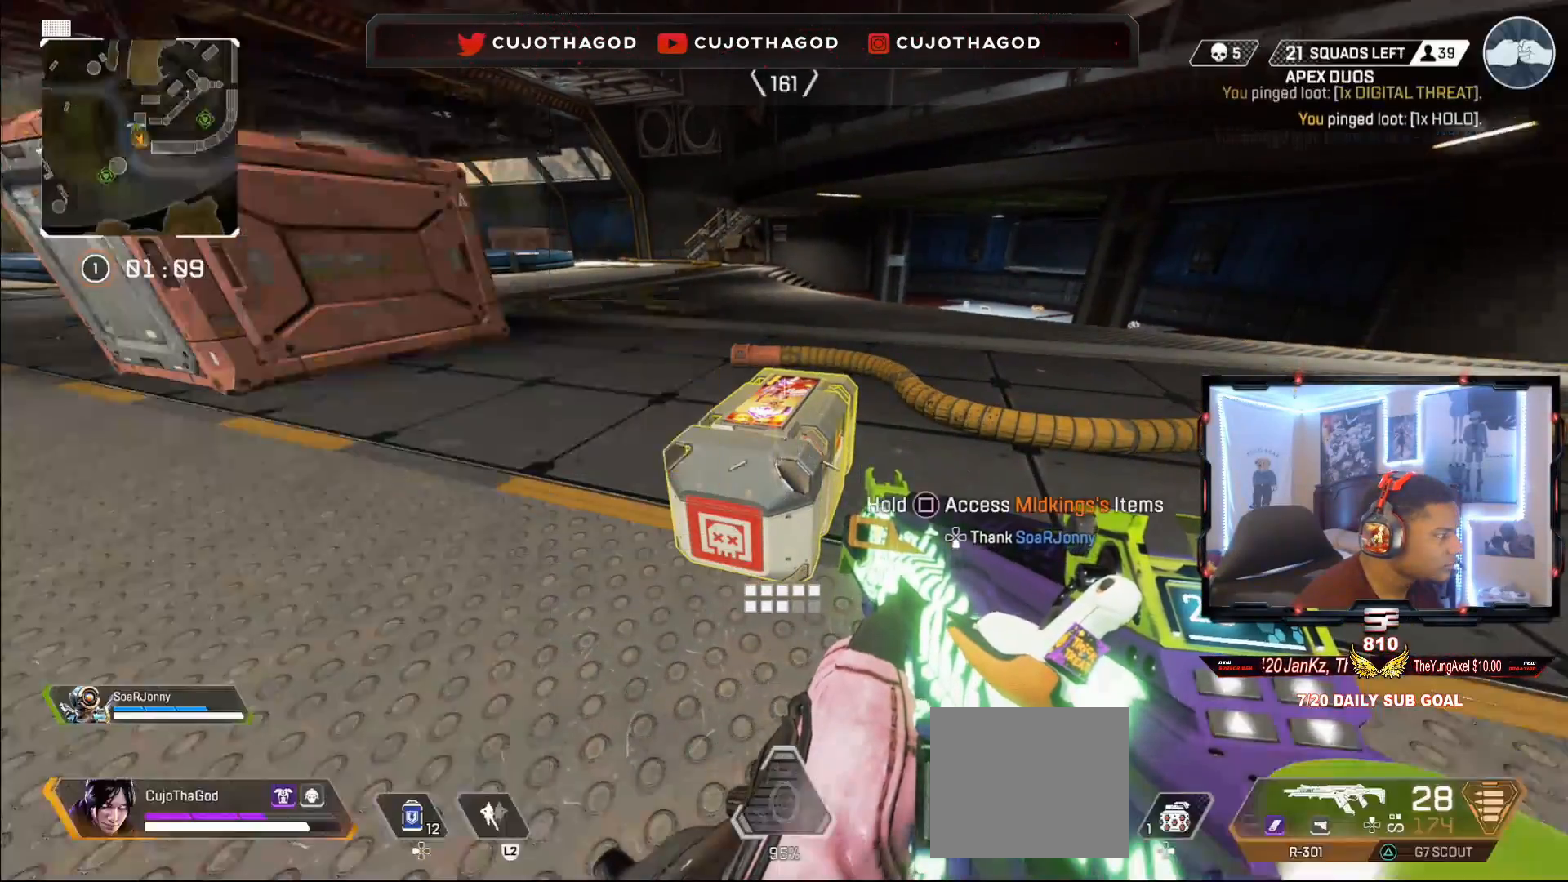
{"buttons": ["DPAD_LEFT"], "left_stick": "up", "right_stick": "up-right", "events": [[17, "right_stick", "left"], [200, "L3", "up"], [200, "left_stick", "up"], [233, "DPAD_LEFT", "down"], [317, "right_stick", "center"], [500, "right_stick", "up-right"]]}
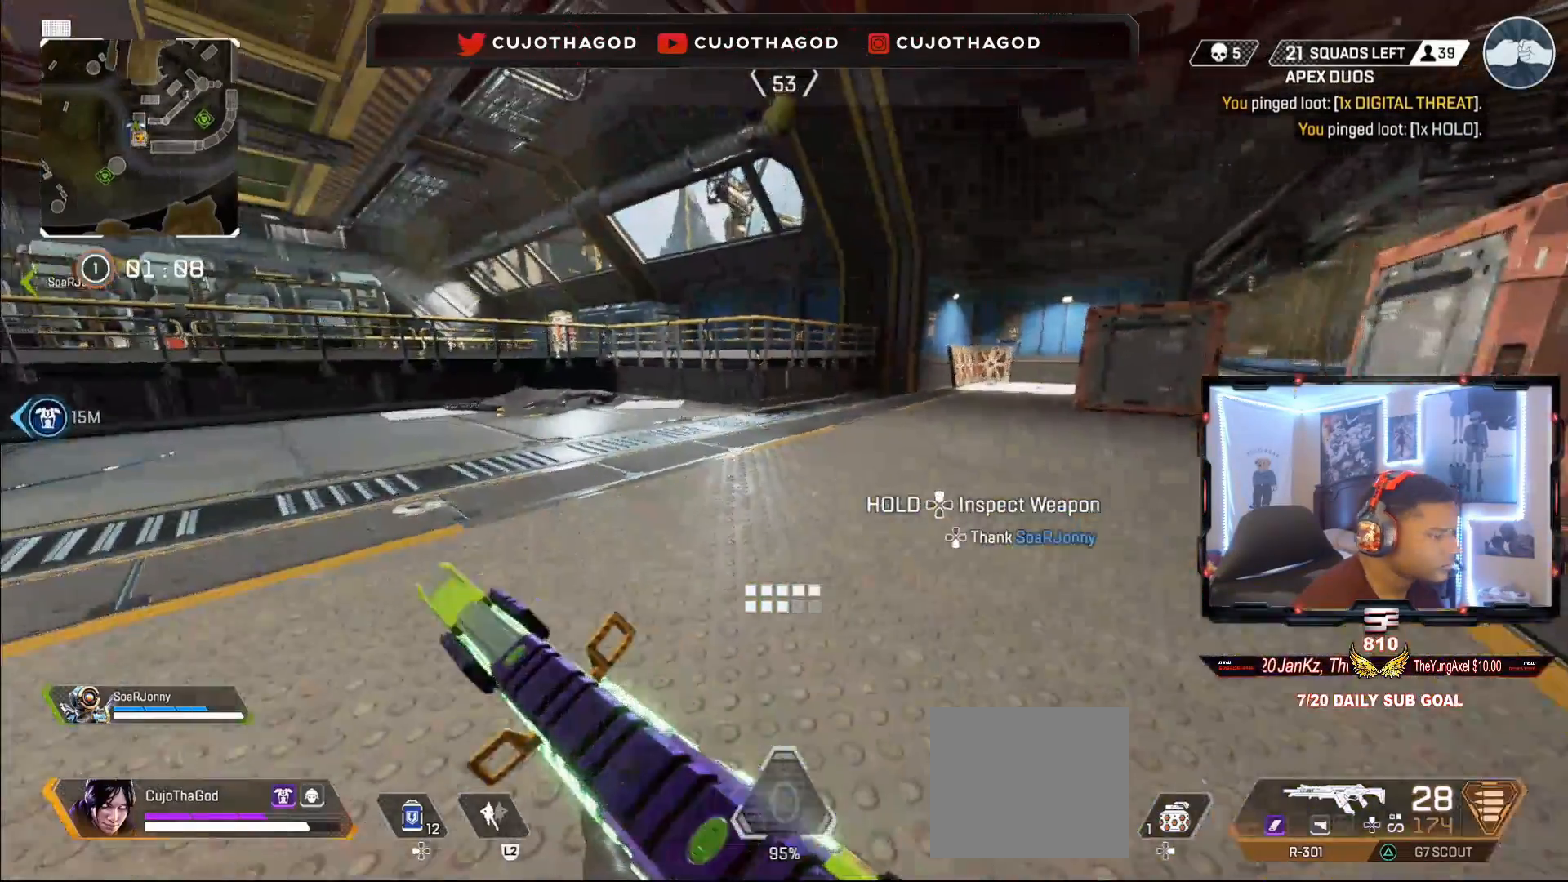
{"buttons": [], "left_stick": "up", "right_stick": "center", "events": [[100, "right_stick", "down-right"], [183, "DPAD_LEFT", "up"], [200, "right_stick", "center"], [267, "DPAD_LEFT", "down"], [267, "R3", "down"], [300, "right_stick", "up-left"], [383, "DPAD_LEFT", "up"], [400, "R3", "up"], [483, "right_stick", "center"]]}
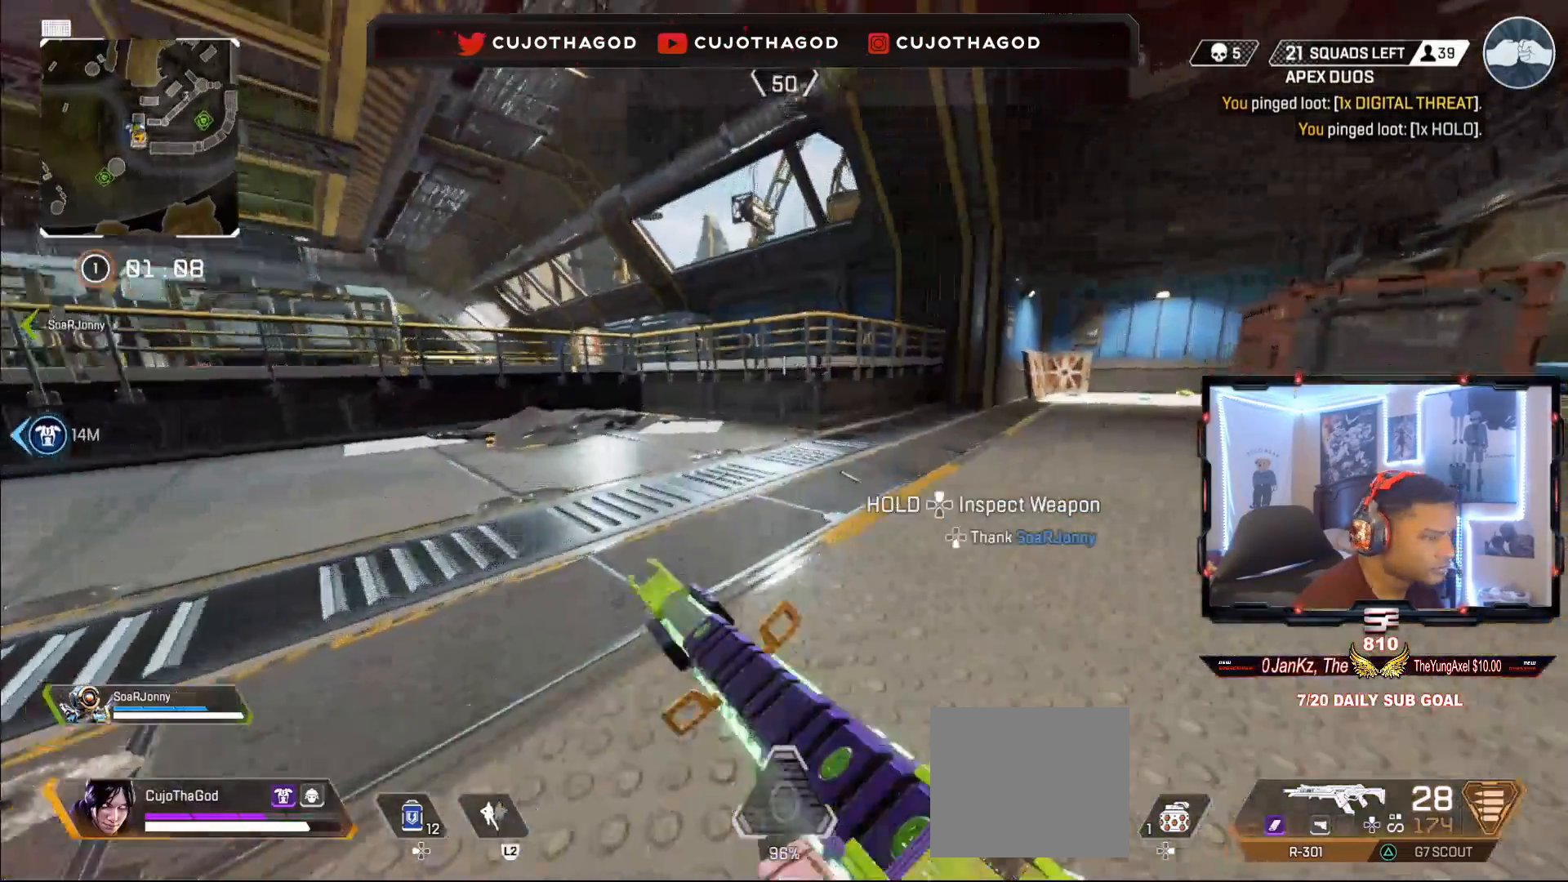
{"buttons": [], "left_stick": "center", "right_stick": "left", "events": [[17, "CROSS", "down"], [150, "CROSS", "up"], [300, "right_stick", "down"], [333, "R3", "down"], [333, "left_stick", "center"], [433, "right_stick", "left"], [467, "R3", "up"]]}
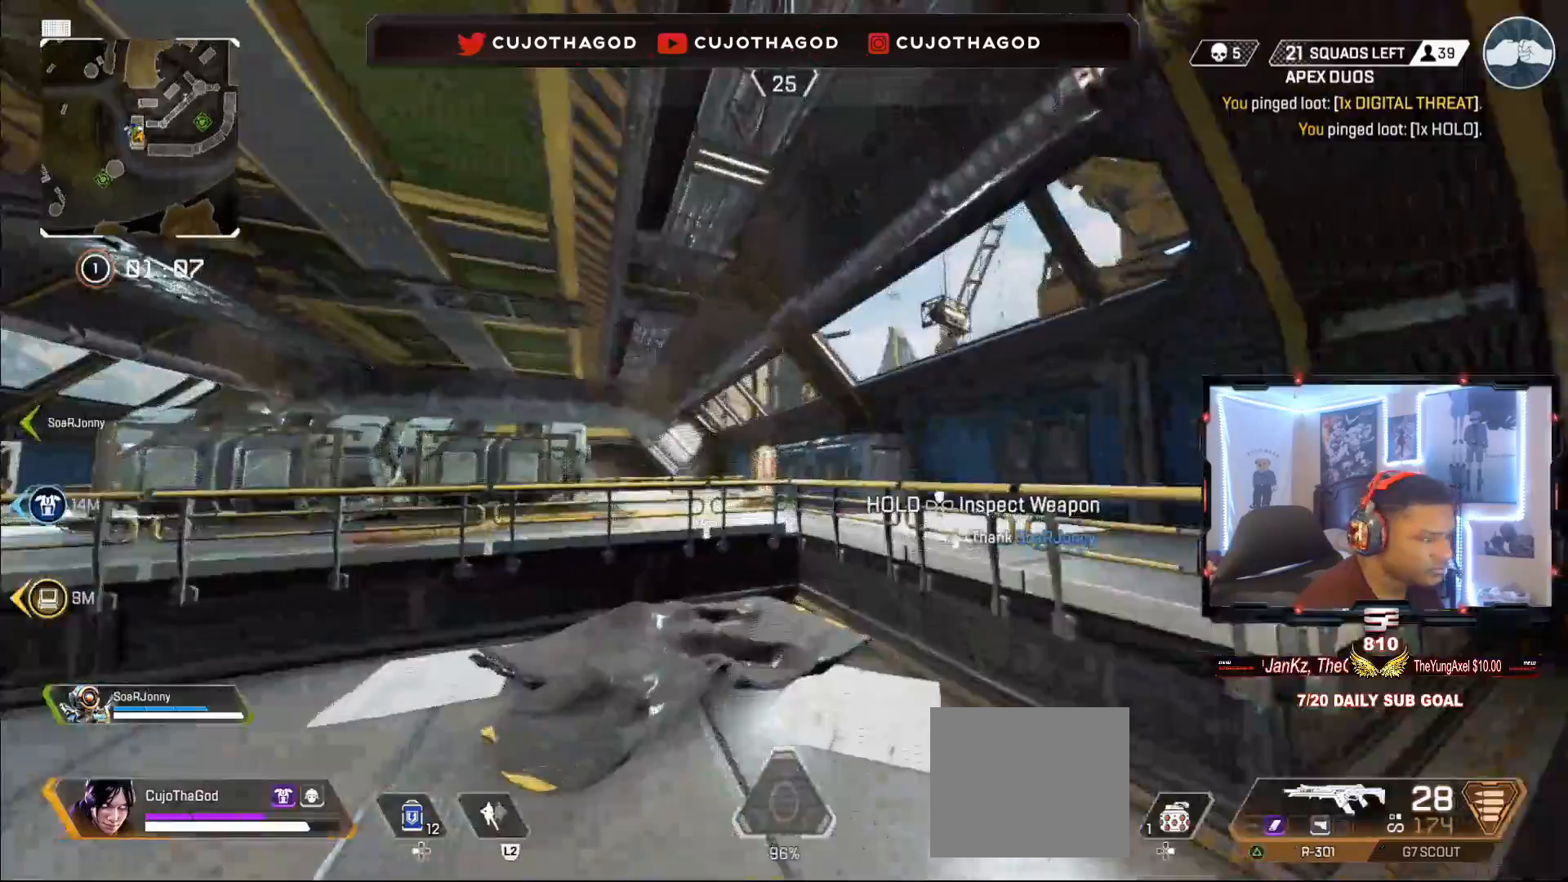
{"buttons": [], "left_stick": "up", "right_stick": "left", "events": [[33, "right_stick", "up"], [133, "right_stick", "center"], [167, "left_stick", "up"], [300, "right_stick", "left"]]}
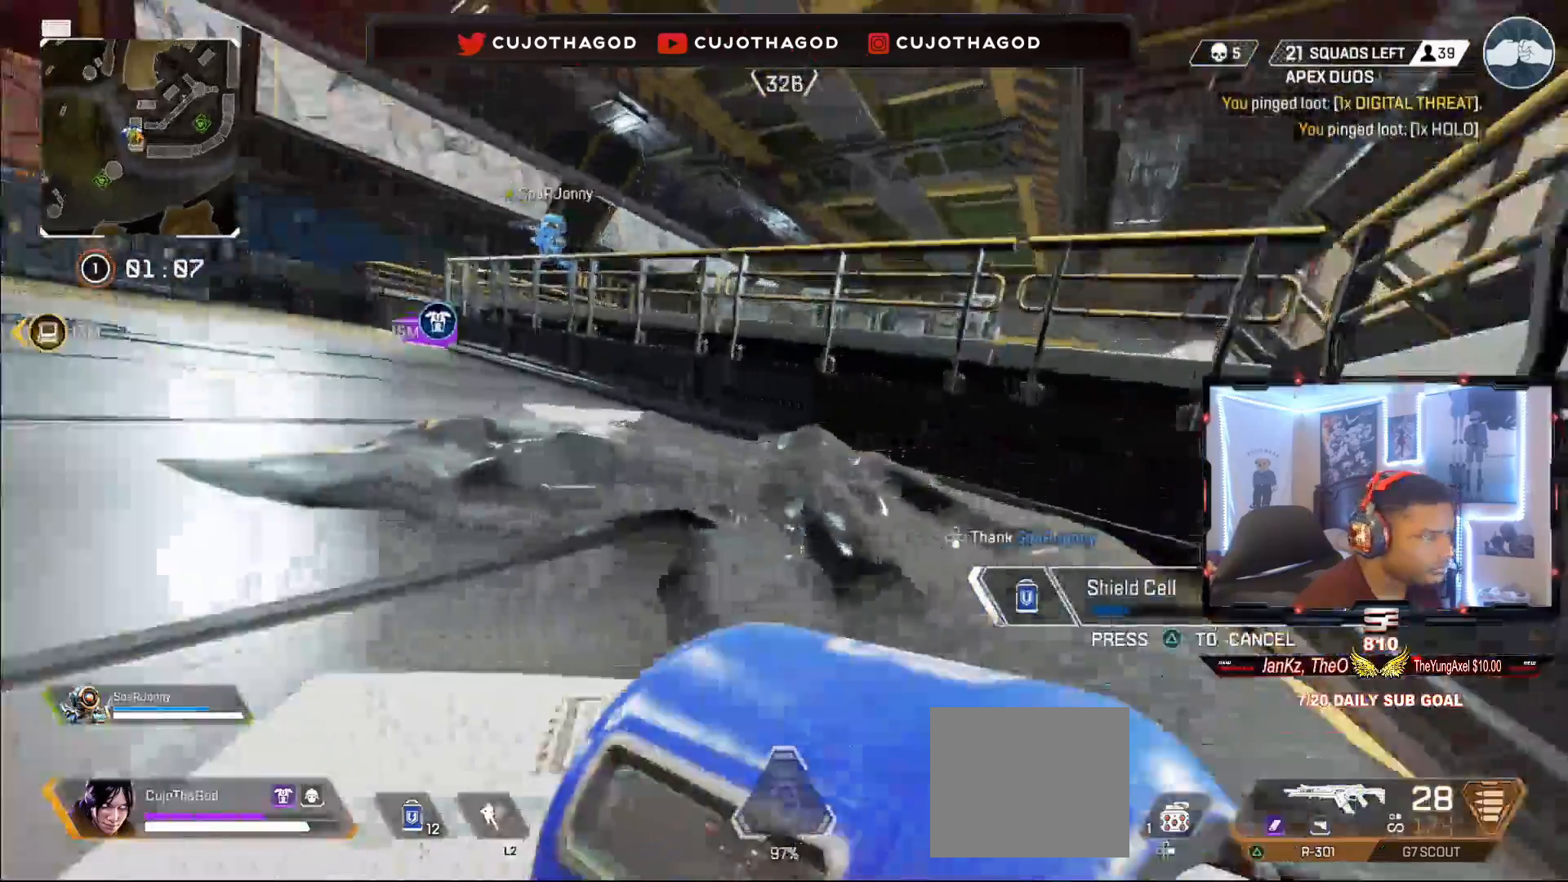
{"buttons": [], "left_stick": "up-left", "right_stick": "center", "events": [[83, "R3", "down"], [233, "R3", "up"], [233, "right_stick", "up-left"], [333, "right_stick", "center"], [400, "left_stick", "up-left"]]}
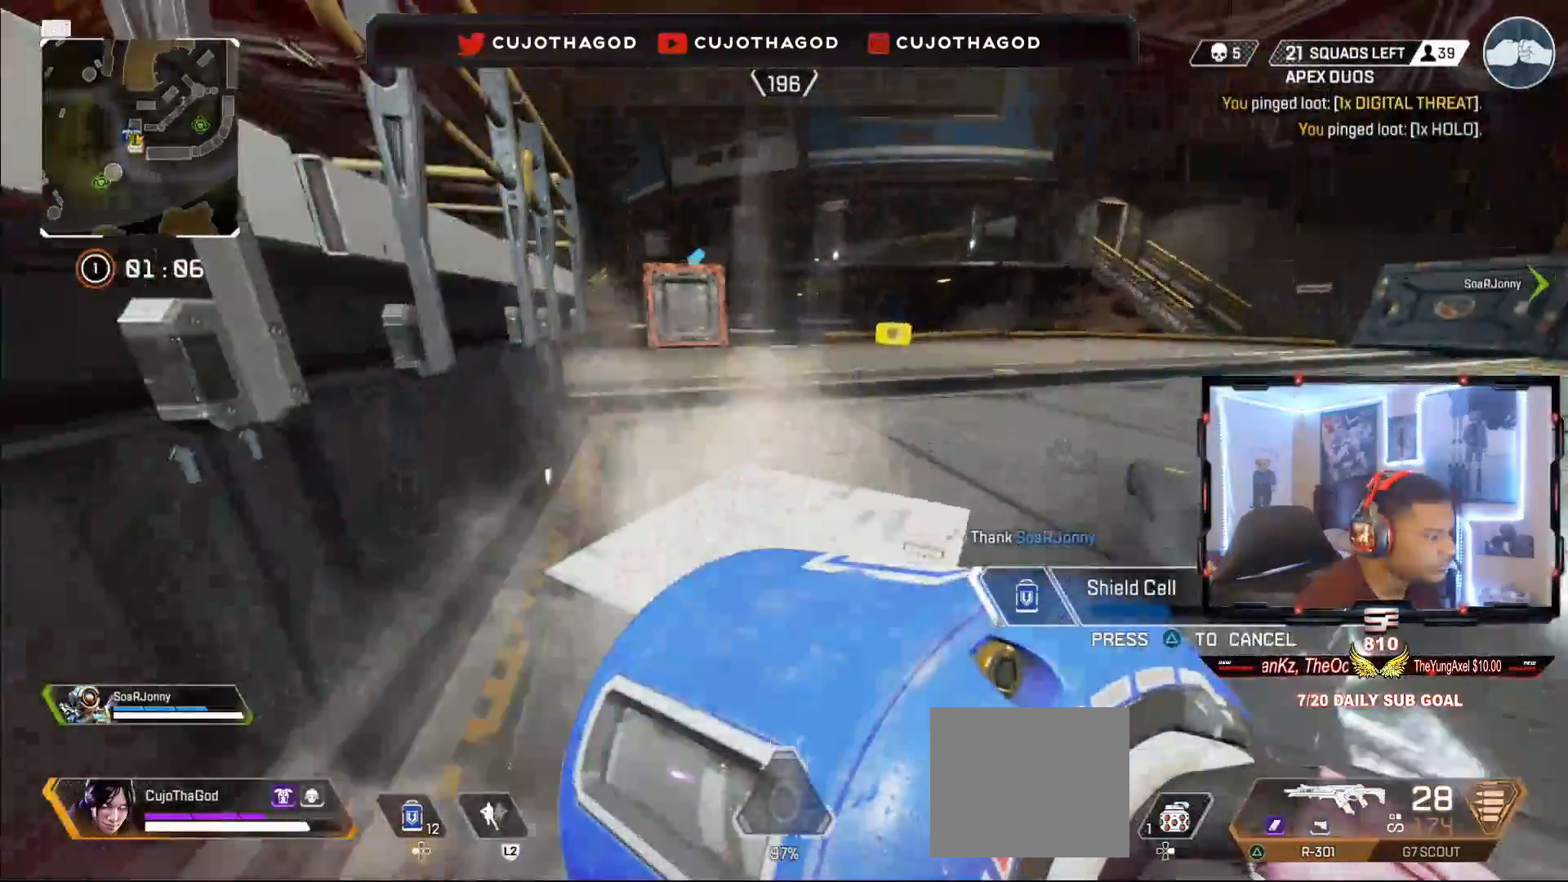
{"buttons": [], "left_stick": "up-left", "right_stick": "center", "events": [[183, "right_stick", "right"], [317, "right_stick", "center"]]}
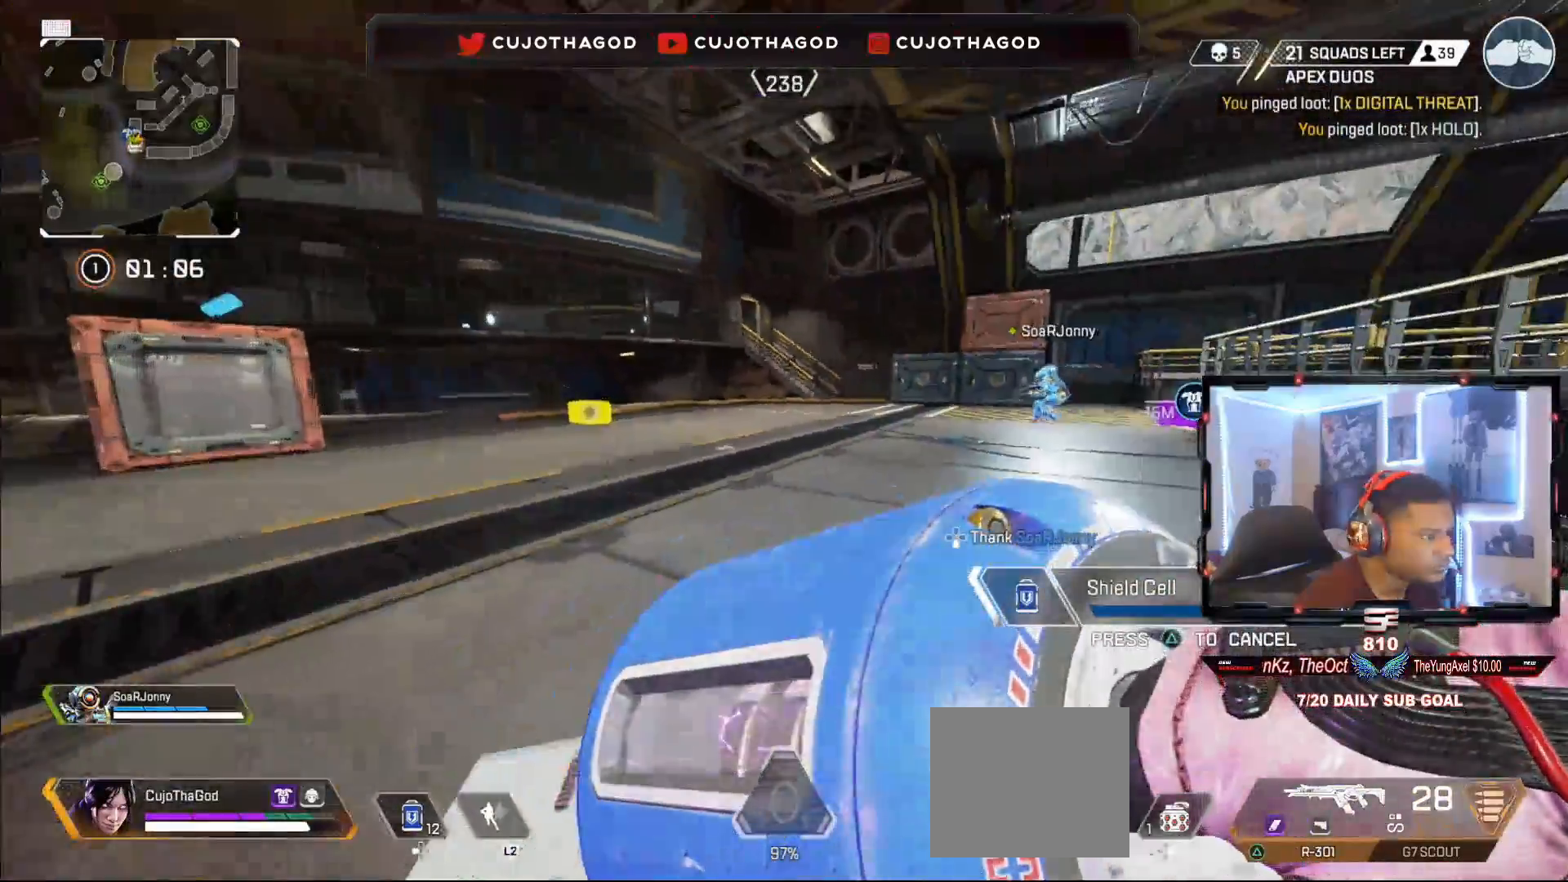
{"buttons": [], "left_stick": "up-left", "right_stick": "center", "events": [[267, "right_stick", "left"], [467, "right_stick", "center"]]}
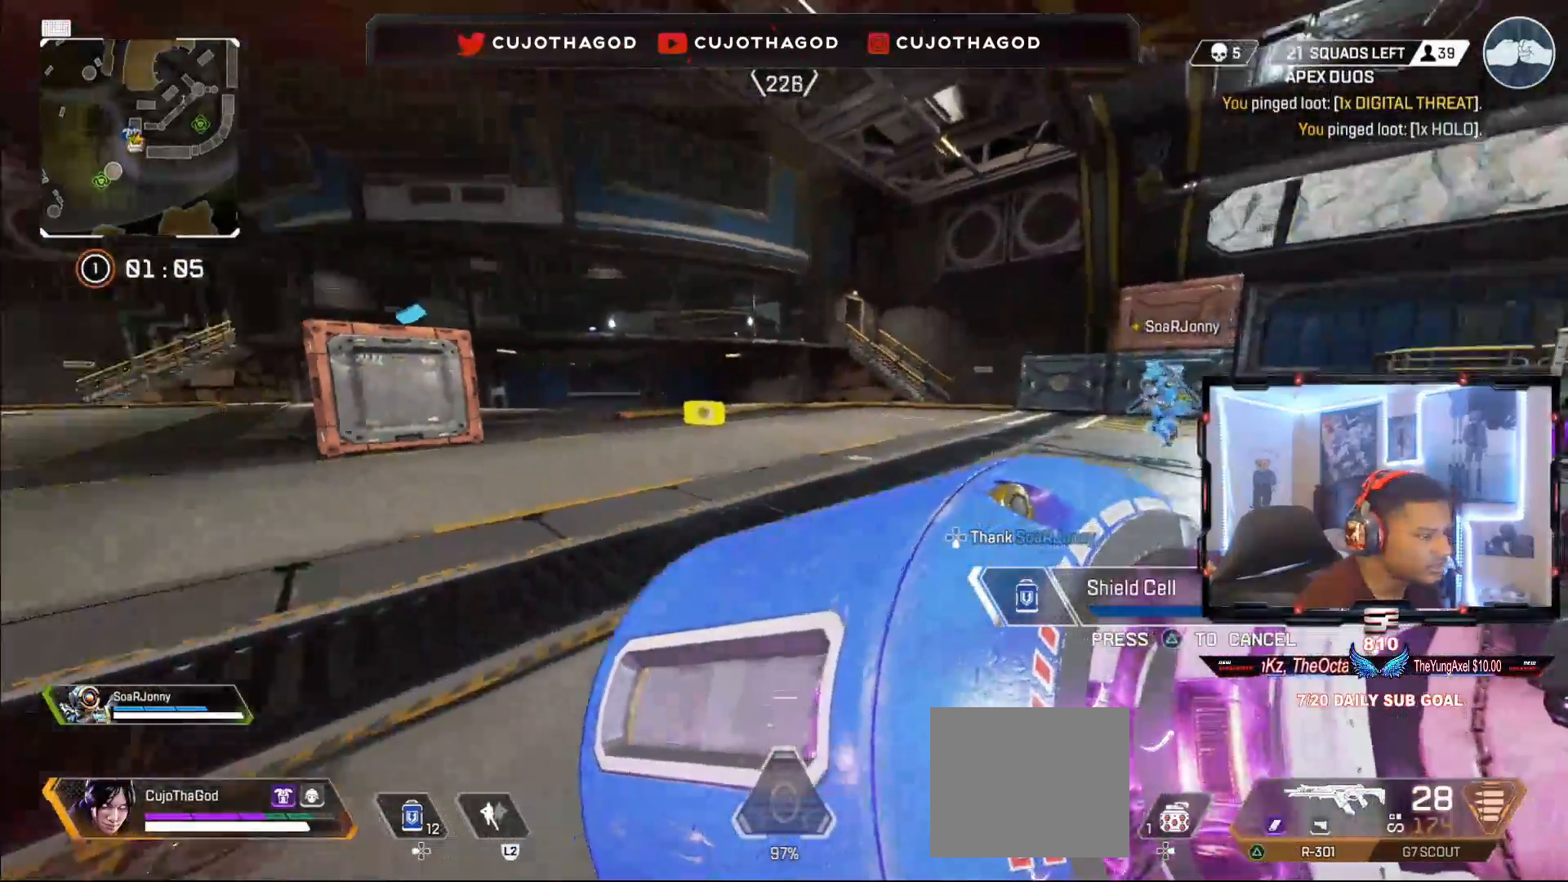
{"buttons": ["DPAD_LEFT"], "left_stick": "up-left", "right_stick": "down-right", "events": [[33, "DPAD_LEFT", "down"], [333, "right_stick", "right"], [417, "right_stick", "down-right"]]}